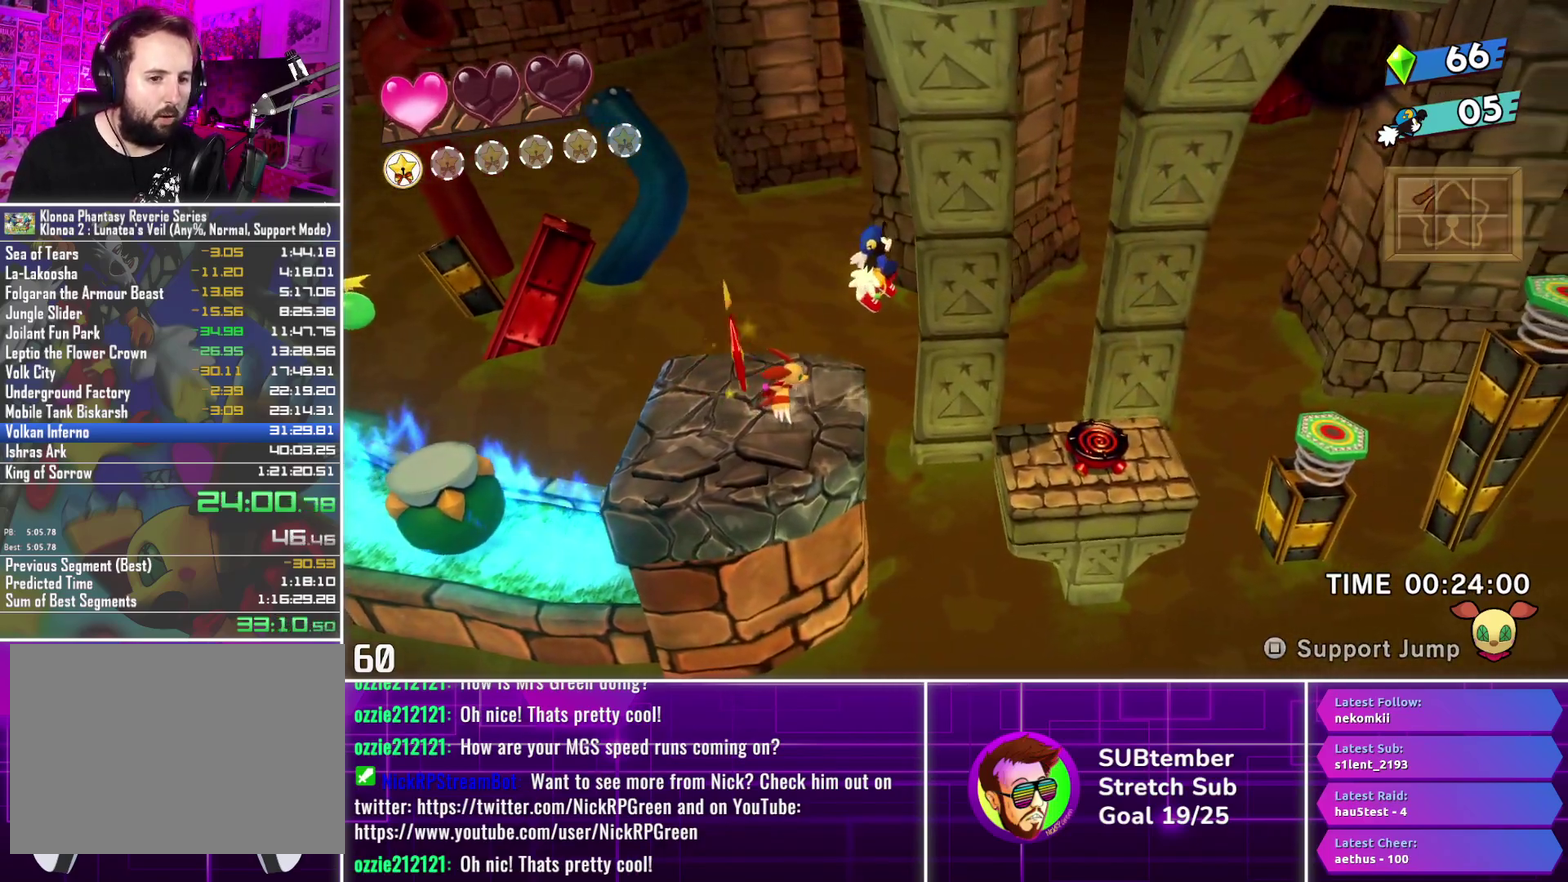
Gameplay with a controller (PlayStation layout); each line is a JSON object with the inputs held at the frame after it. "events" lists button and stick changes between this image and that frame as [ms after this image, input, new state], when the widget could be followed in between. Not read: R3 right_stick.
{"buttons": ["DPAD_RIGHT"], "left_stick": "center", "events": []}
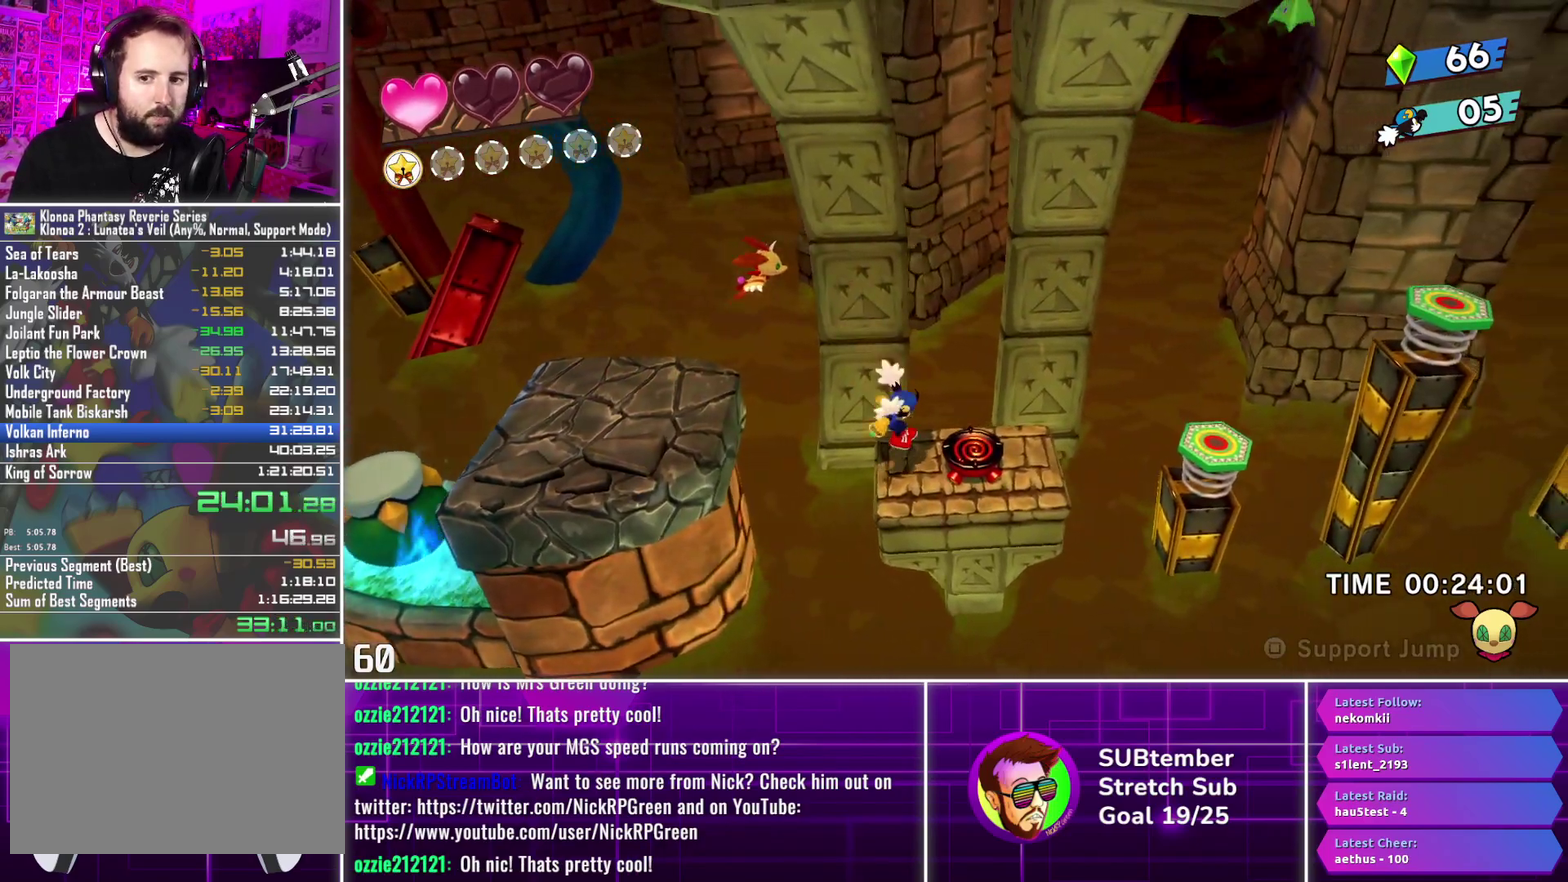
{"buttons": ["CROSS", "DPAD_RIGHT"], "left_stick": "center", "events": [[483, "CROSS", "down"]]}
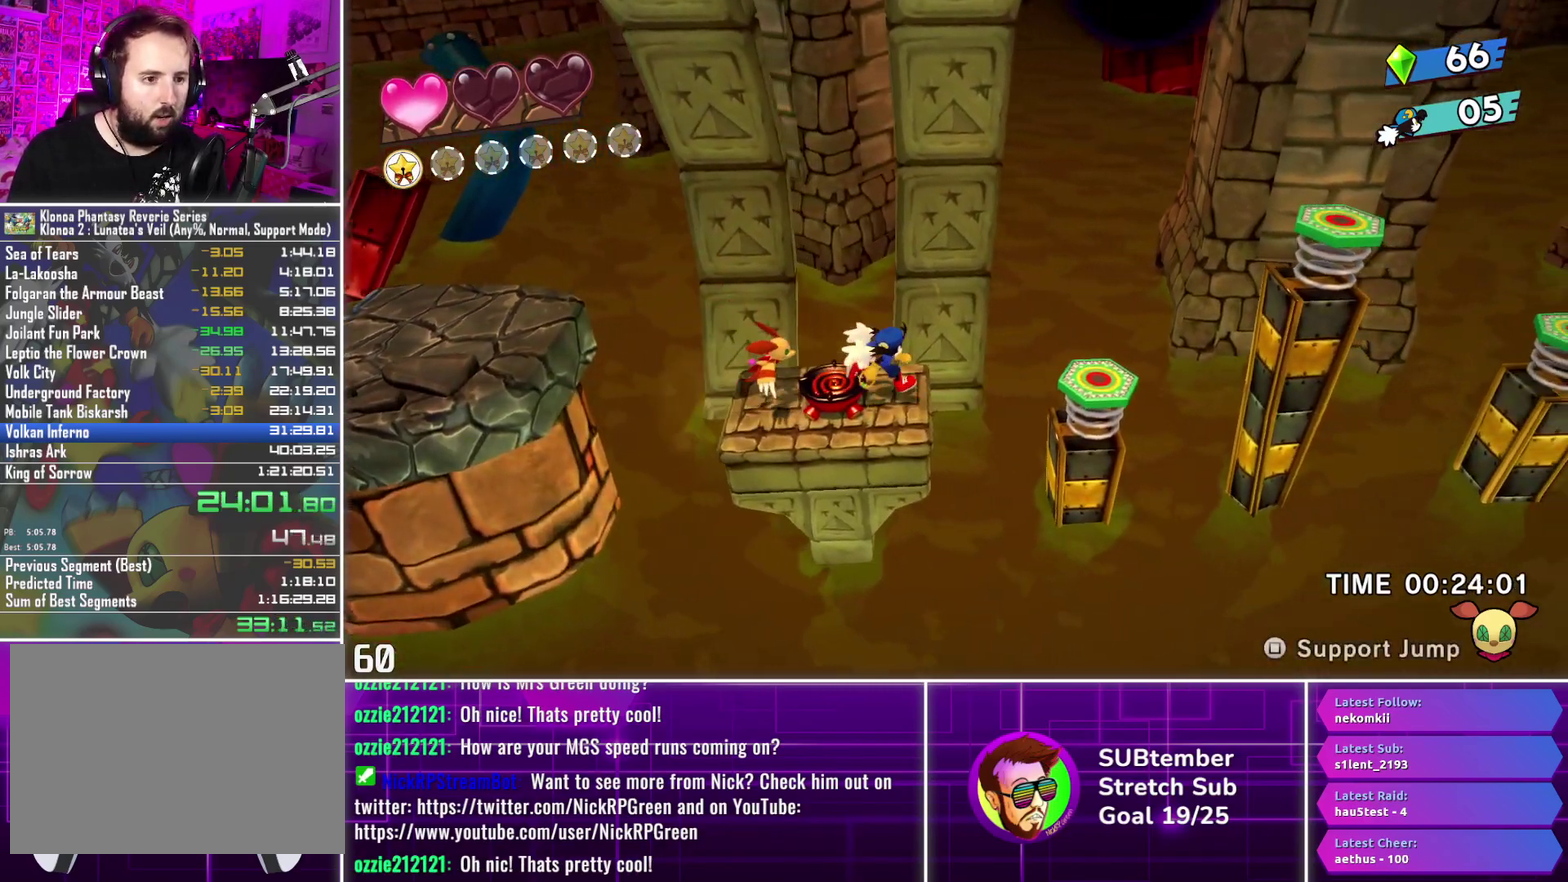
{"buttons": ["DPAD_RIGHT"], "left_stick": "center", "events": [[117, "CROSS", "up"]]}
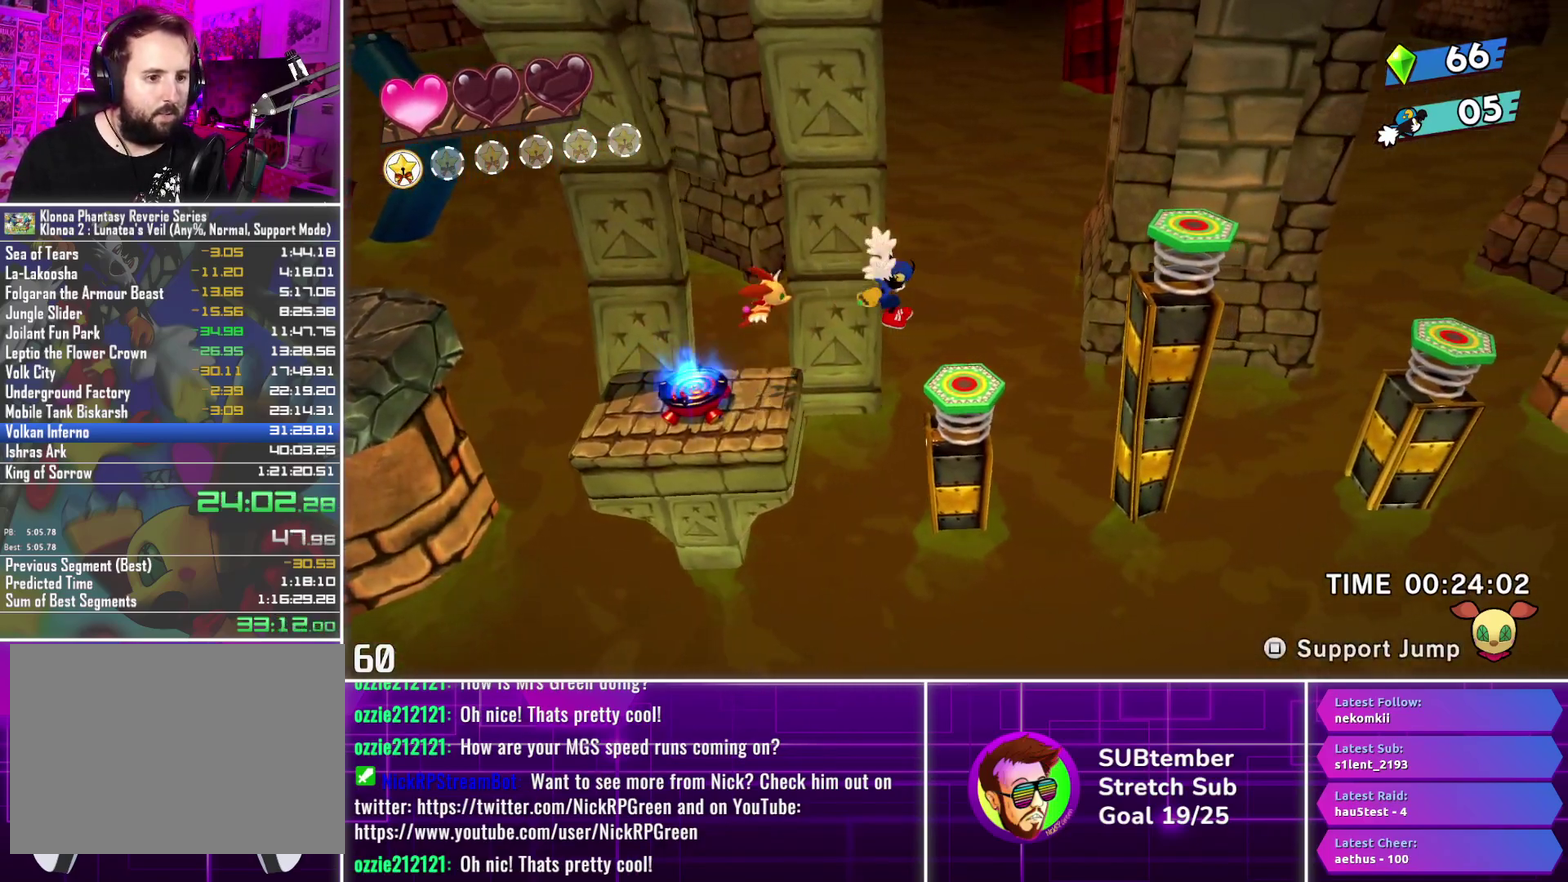
{"buttons": ["DPAD_RIGHT"], "left_stick": "center", "events": [[183, "CROSS", "down"], [283, "CROSS", "up"]]}
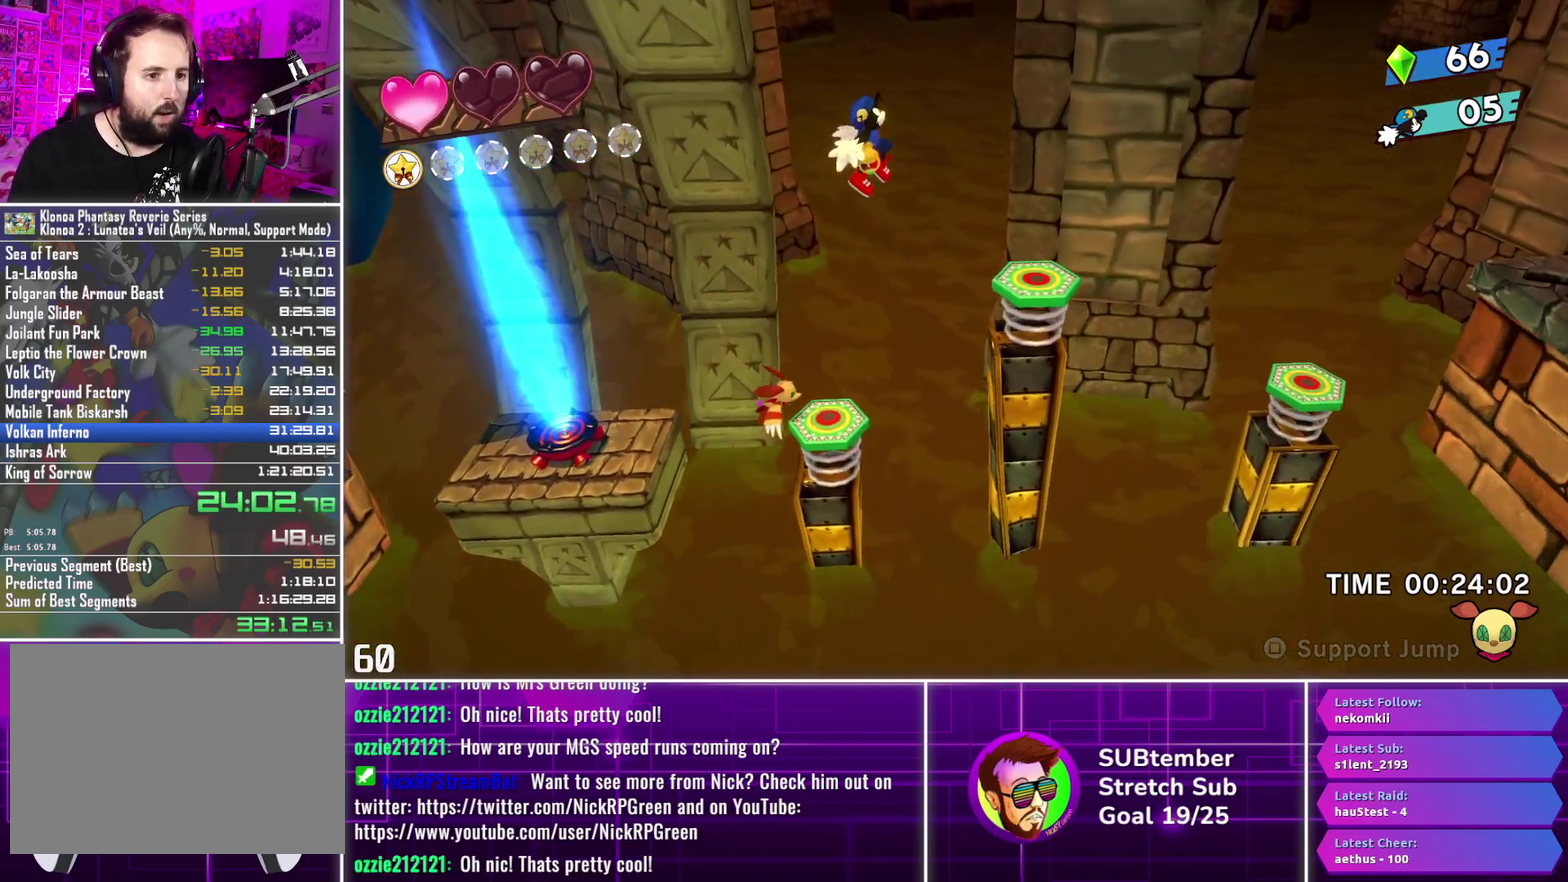
{"buttons": ["DPAD_RIGHT"], "left_stick": "center", "events": []}
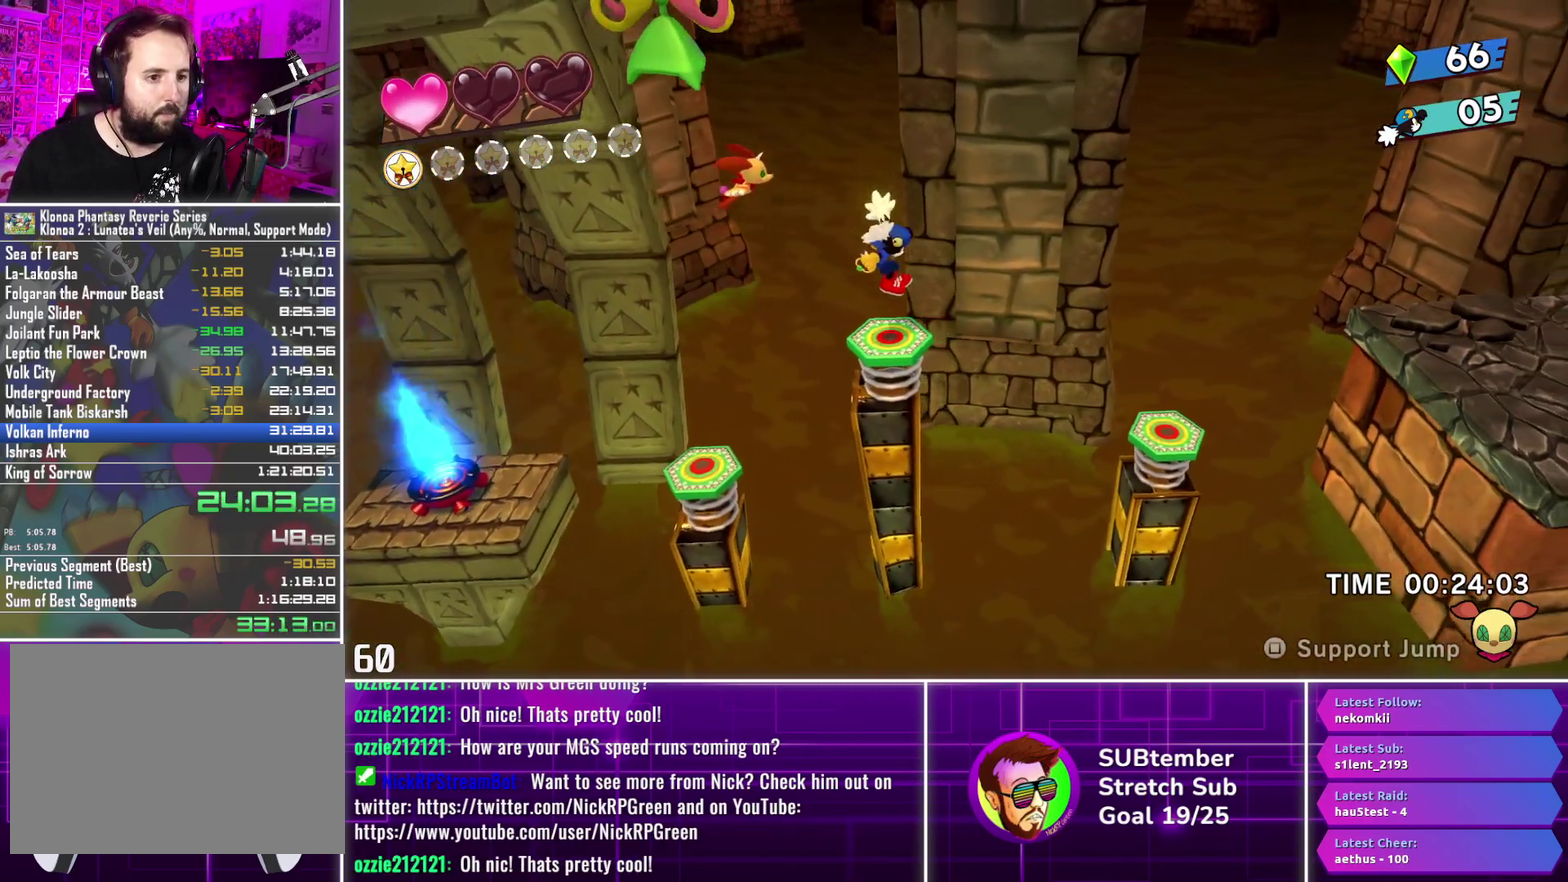
{"buttons": ["DPAD_RIGHT"], "left_stick": "center", "events": [[67, "TRIANGLE", "down"], [83, "CROSS", "down"], [250, "CROSS", "up"], [250, "TRIANGLE", "up"]]}
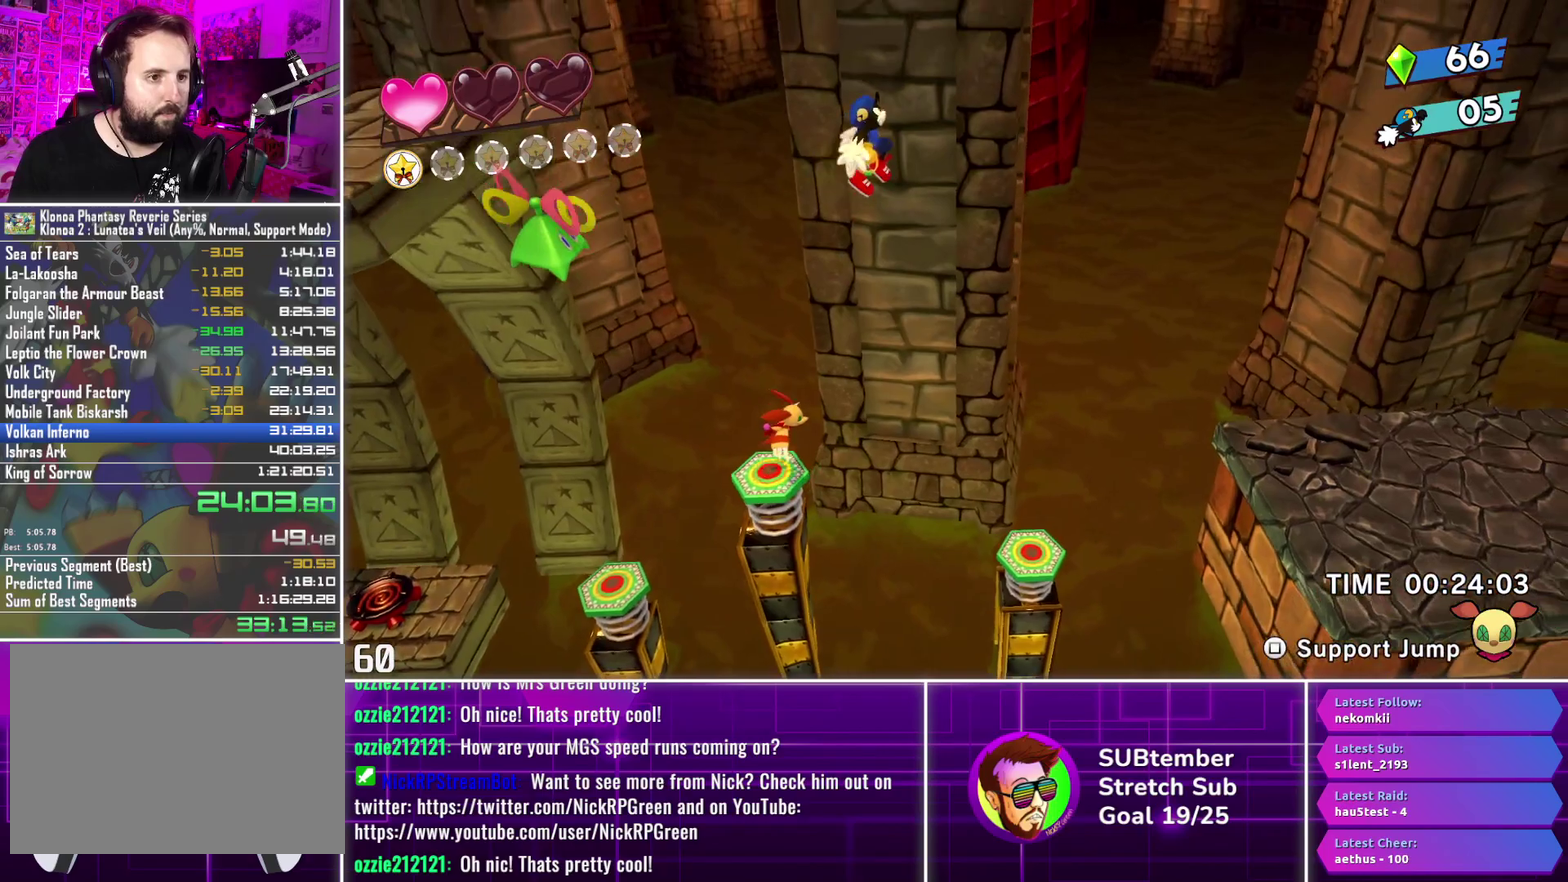
{"buttons": ["DPAD_RIGHT"], "left_stick": "center", "events": [[317, "L1", "down"], [400, "L1", "up"]]}
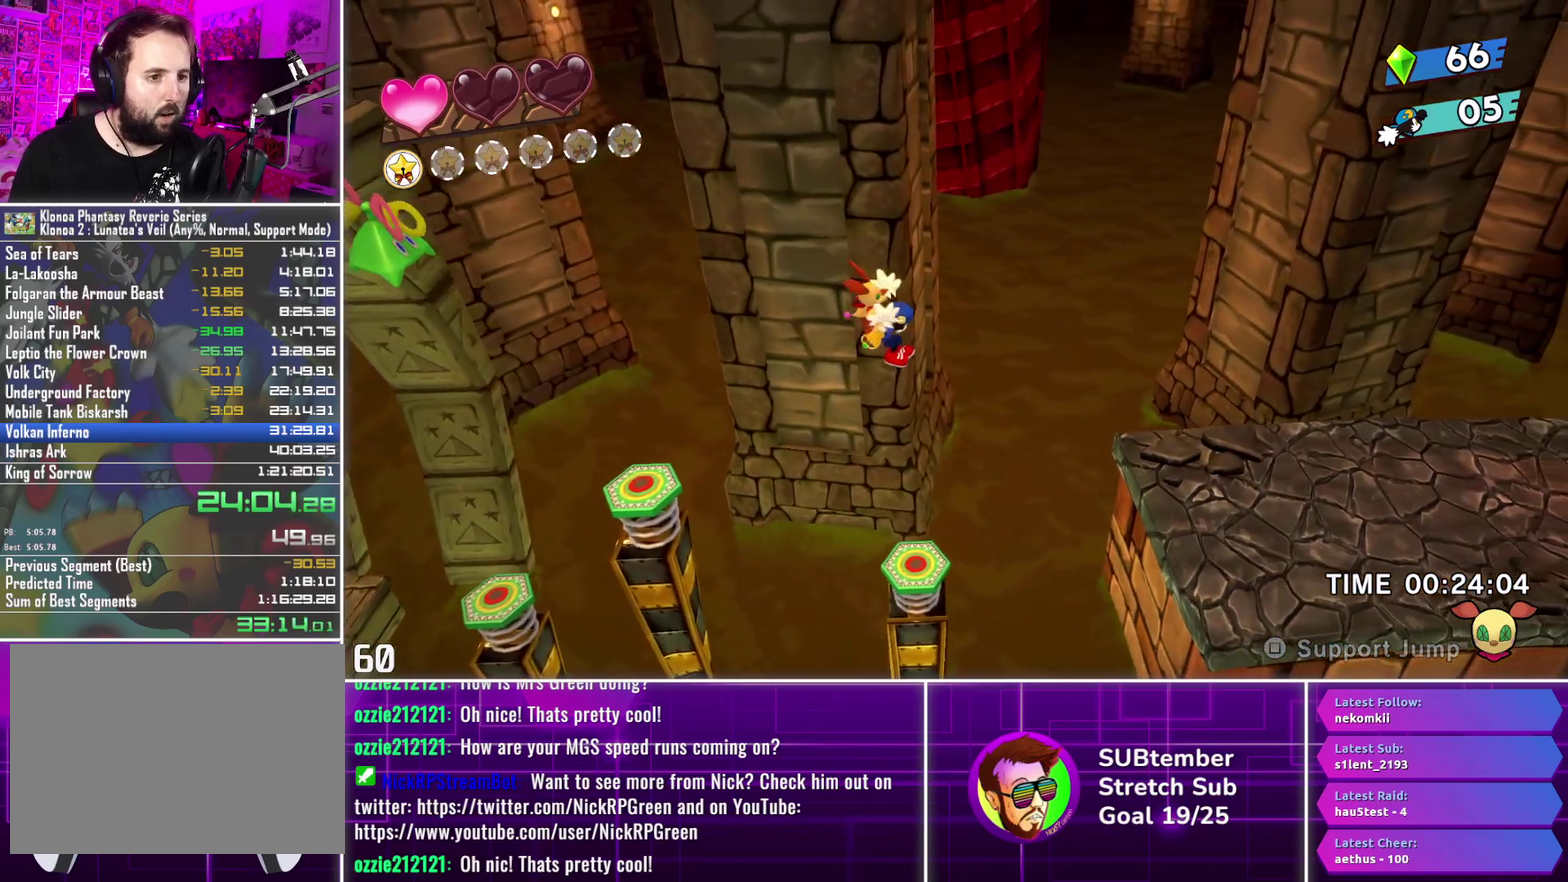
{"buttons": ["DPAD_RIGHT"], "left_stick": "center", "events": []}
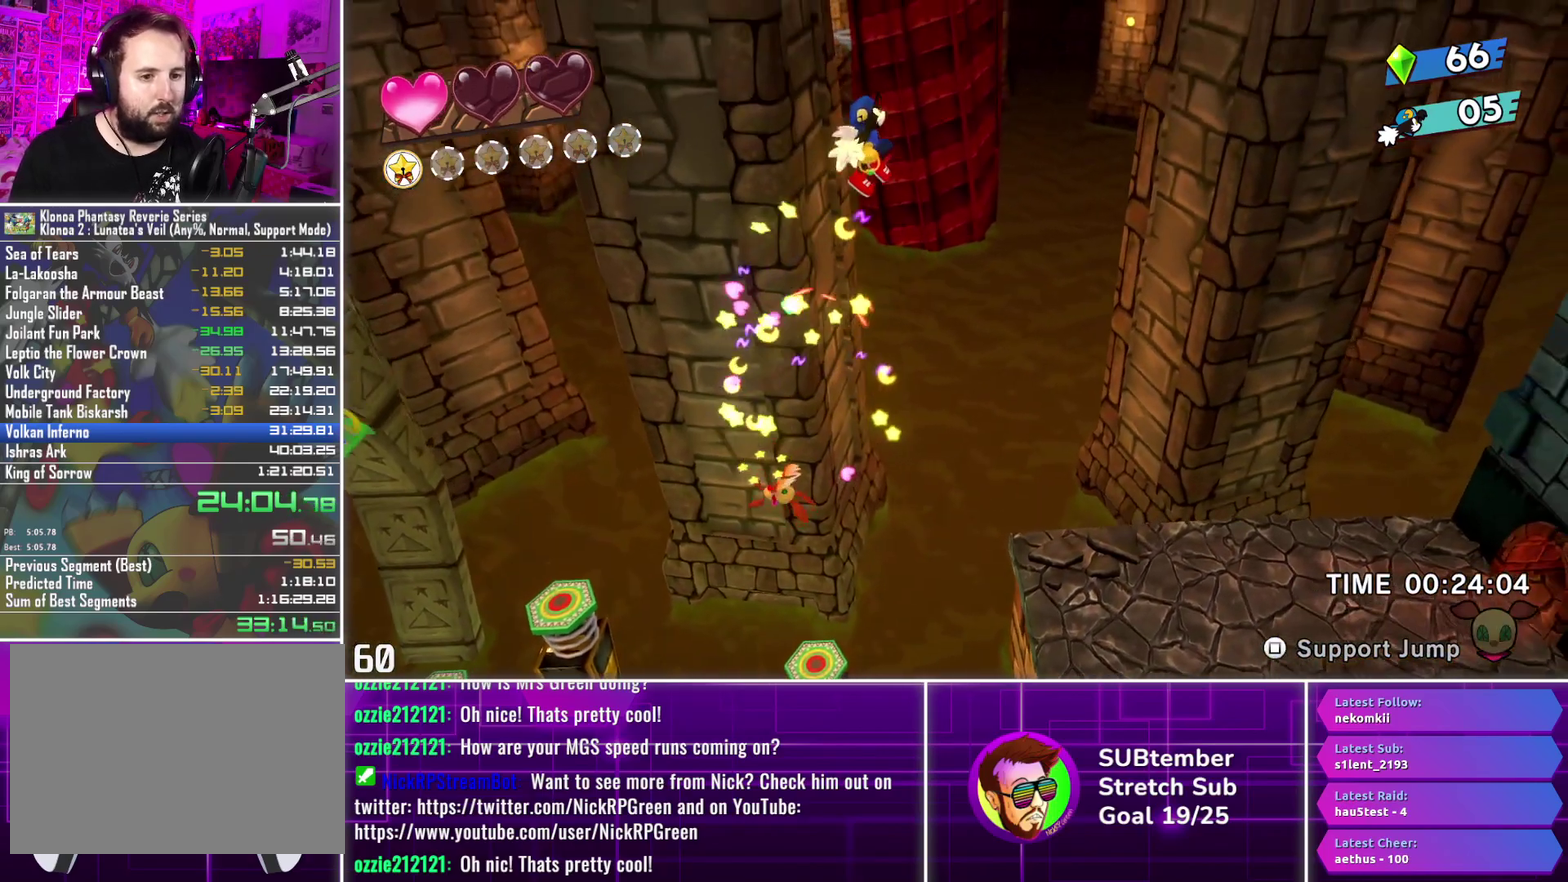
{"buttons": ["DPAD_RIGHT"], "left_stick": "center", "events": []}
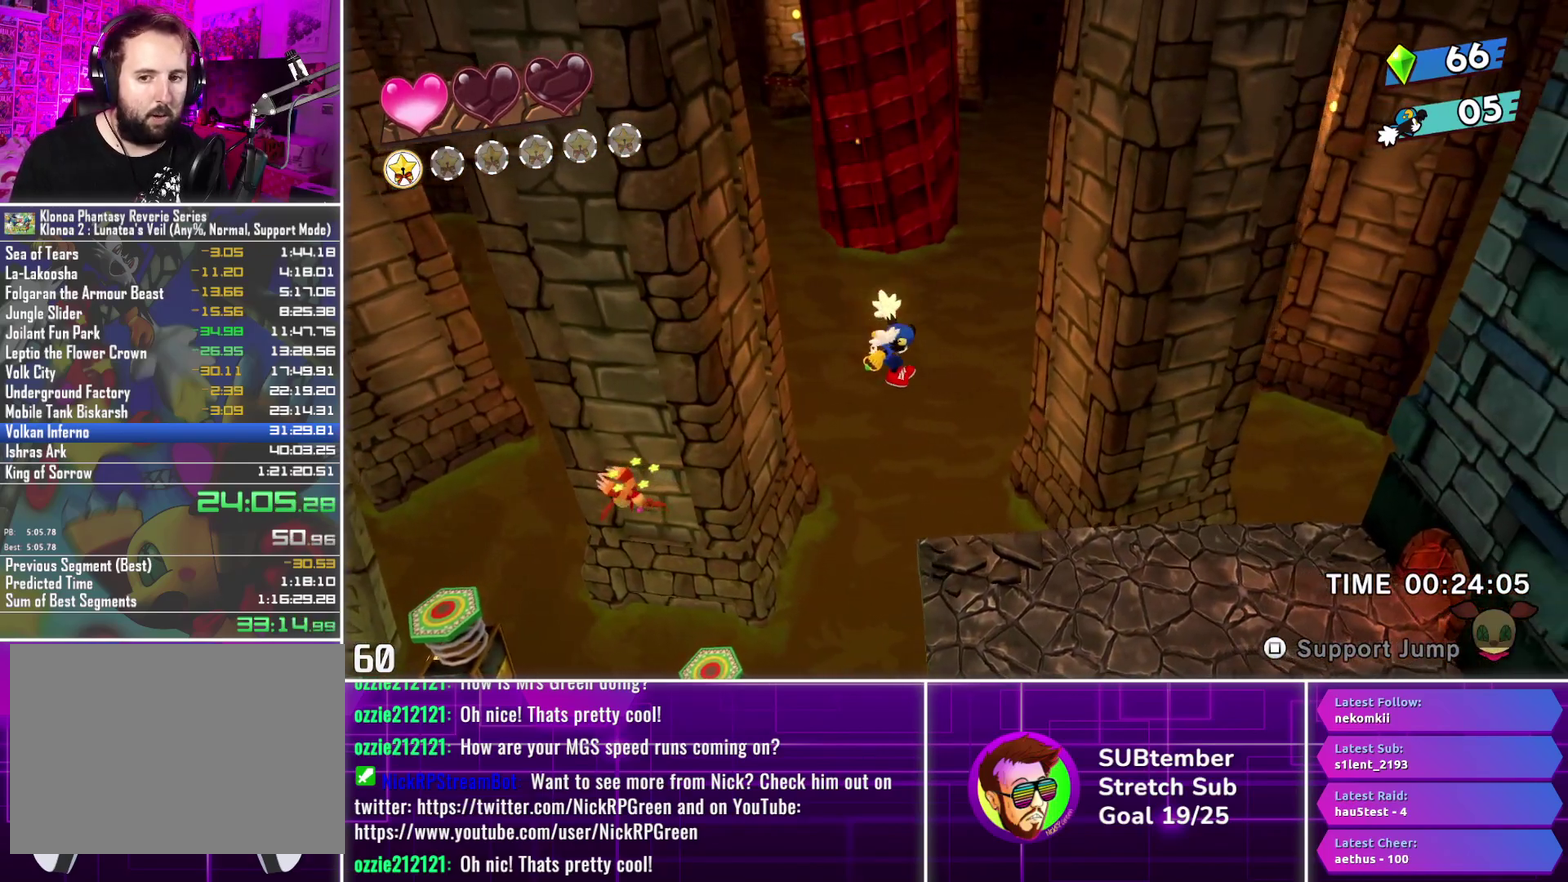
{"buttons": ["DPAD_RIGHT"], "left_stick": "center", "events": []}
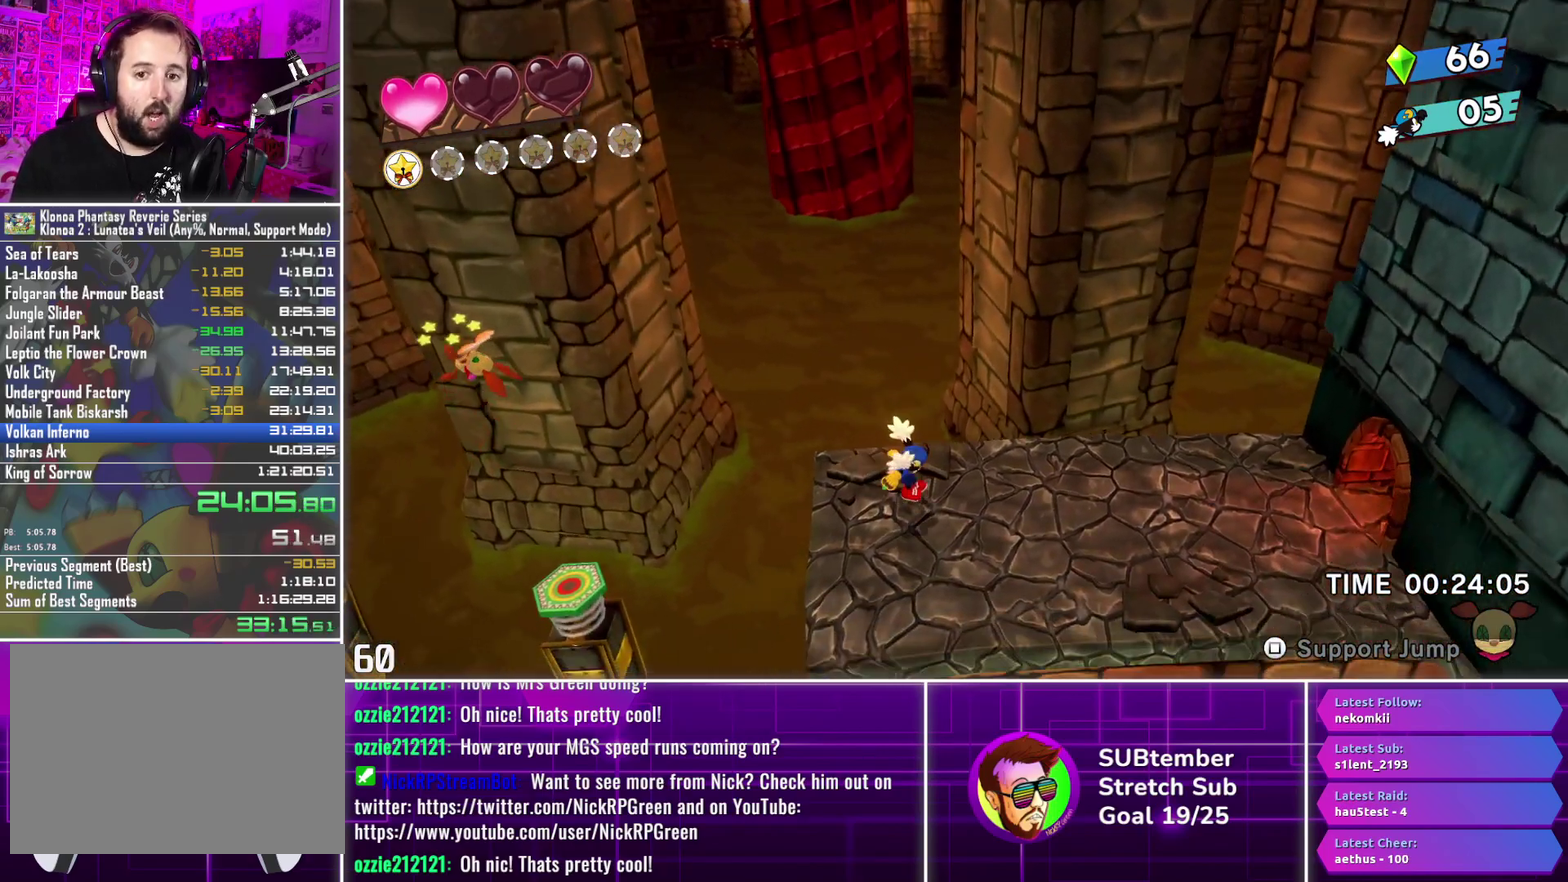
{"buttons": ["DPAD_RIGHT"], "left_stick": "center", "events": []}
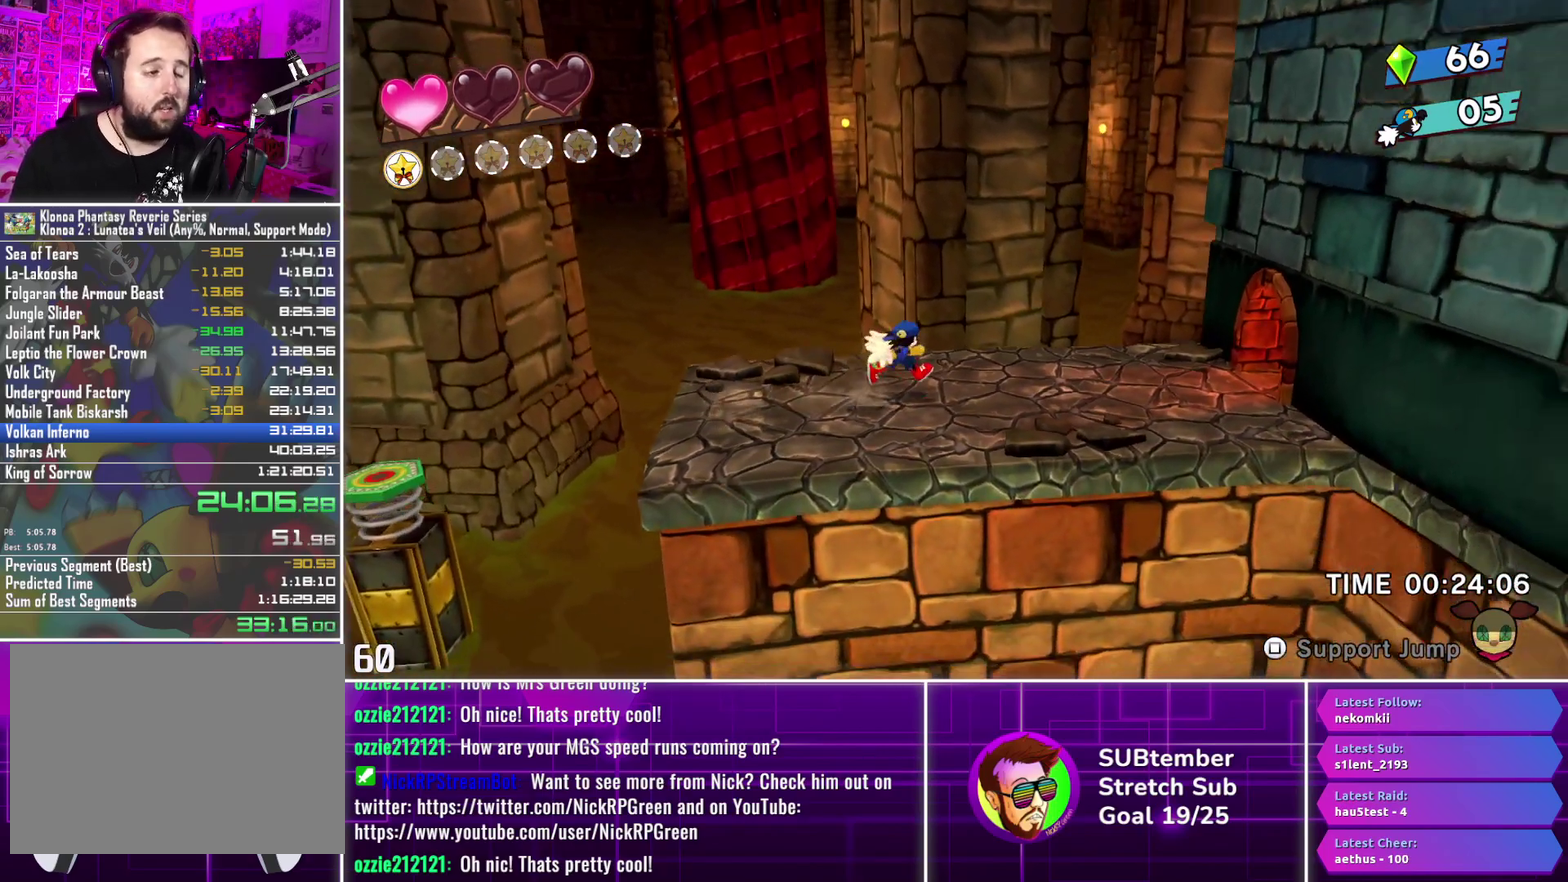
{"buttons": ["DPAD_RIGHT"], "left_stick": "center", "events": []}
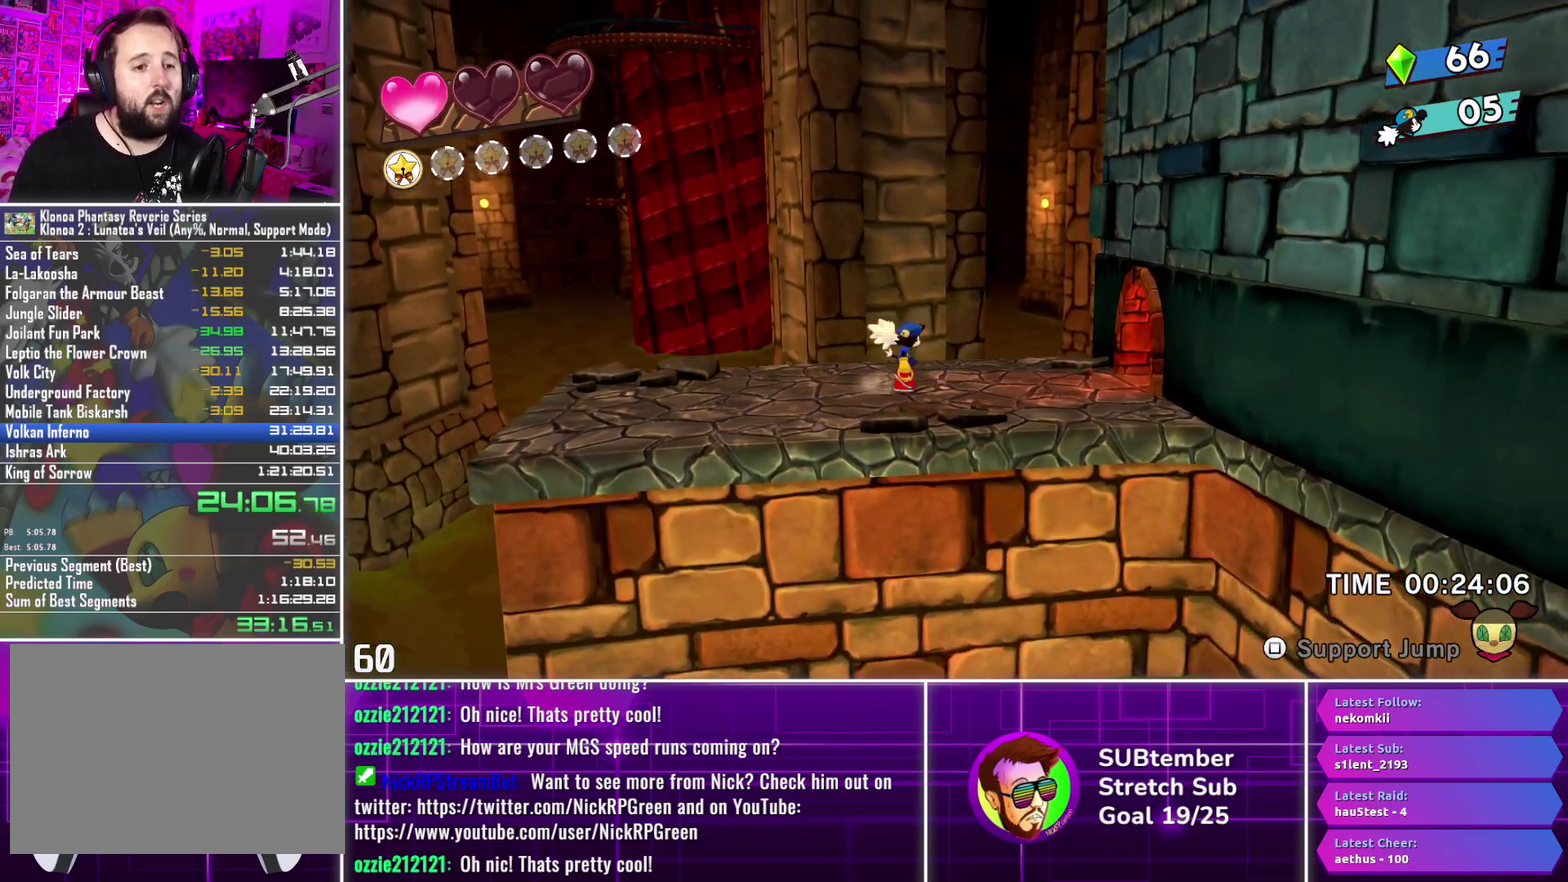
{"buttons": ["DPAD_RIGHT"], "left_stick": "center", "events": []}
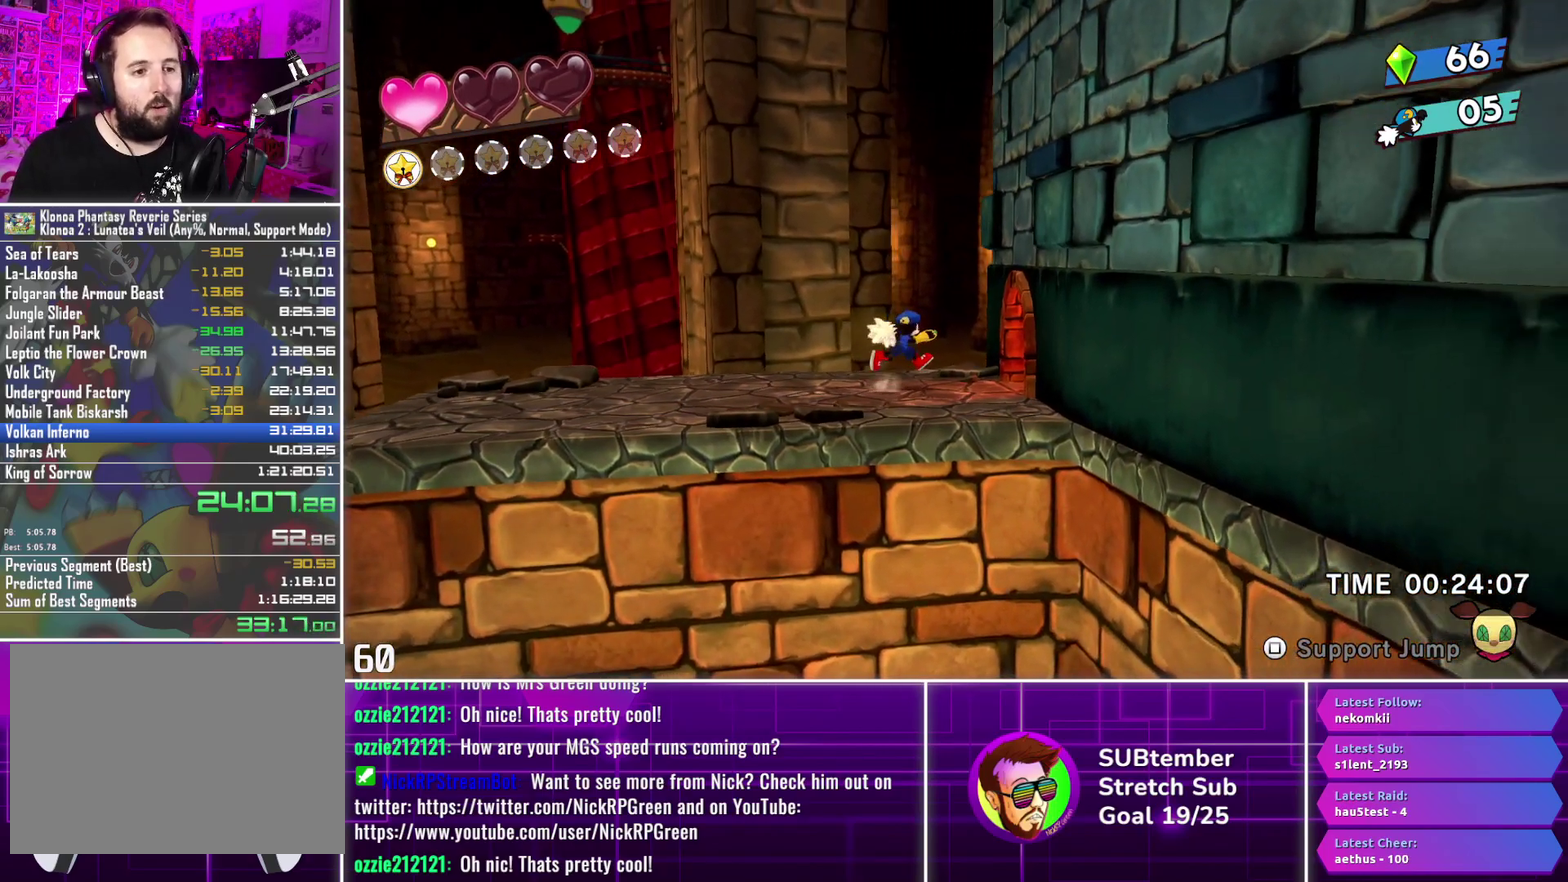
{"buttons": ["DPAD_RIGHT"], "left_stick": "center", "events": []}
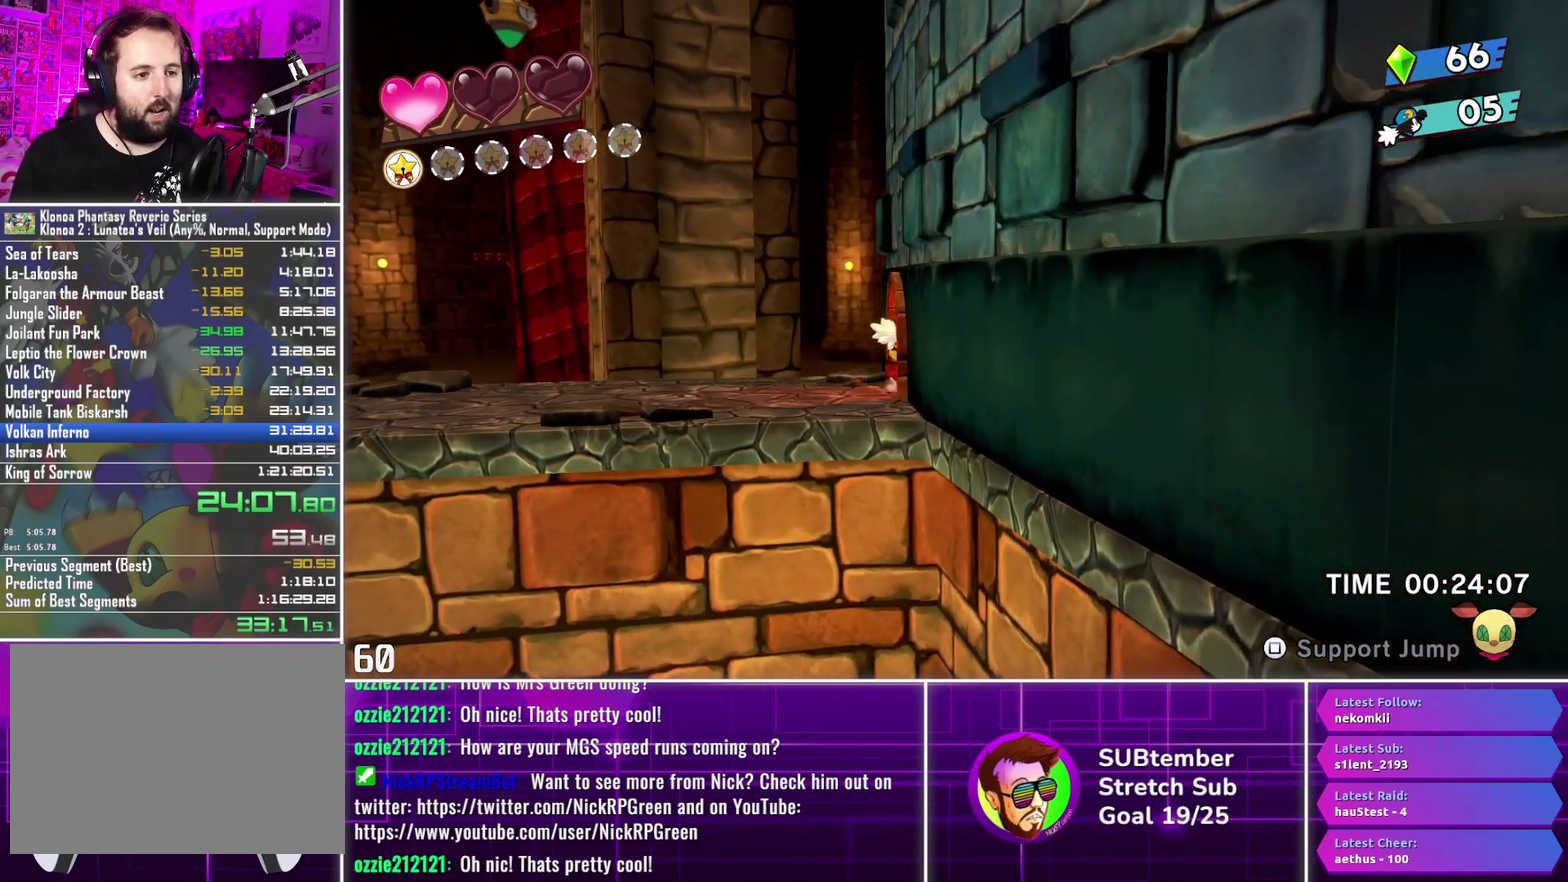
{"buttons": ["DPAD_RIGHT"], "left_stick": "center", "events": []}
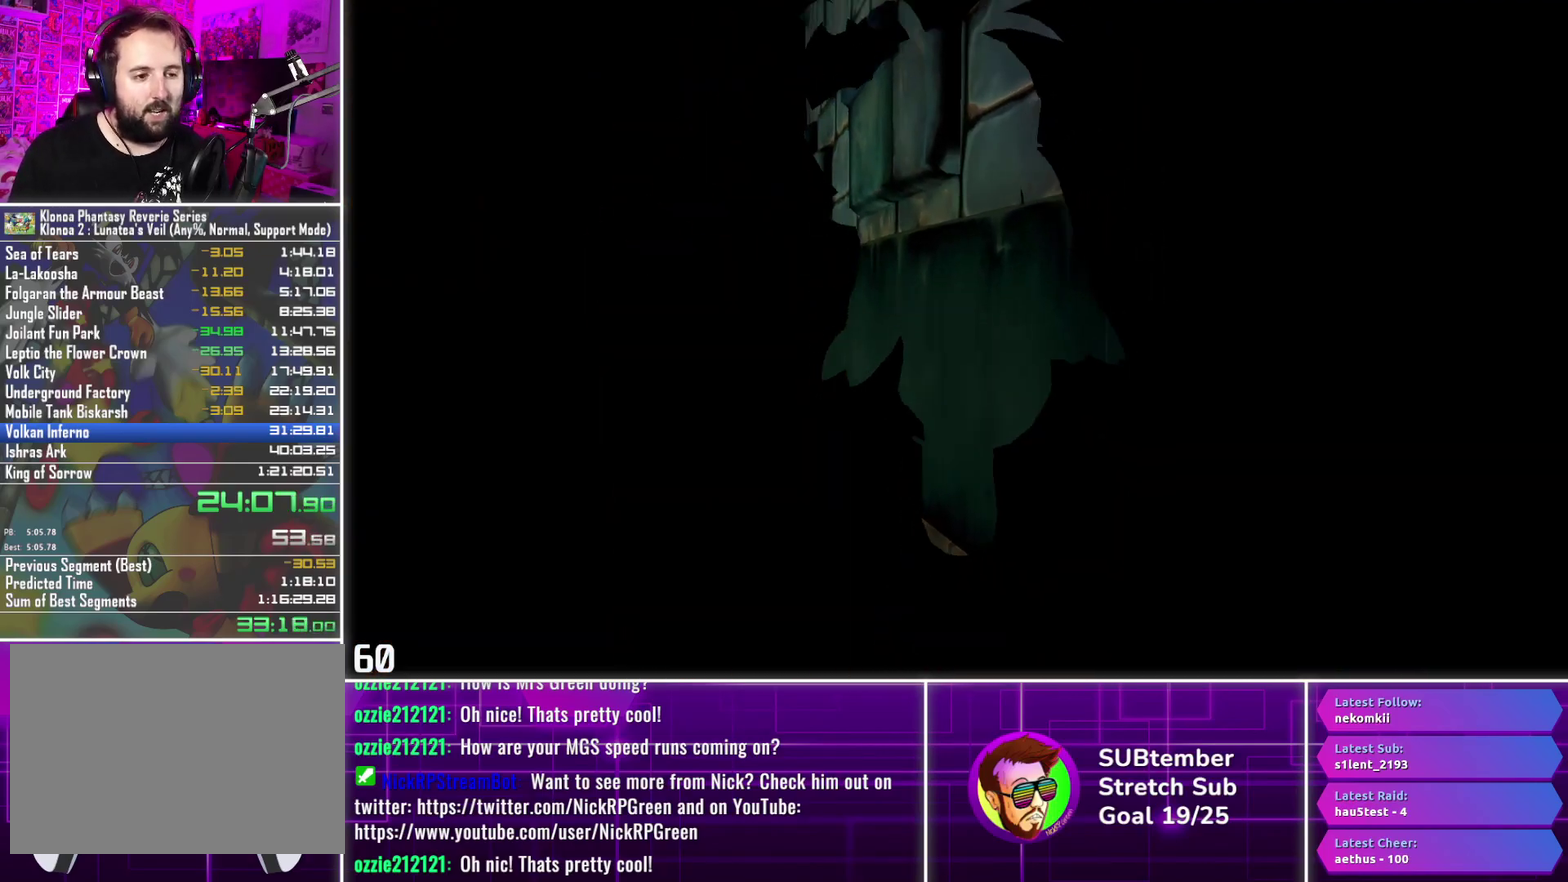
{"buttons": ["DPAD_RIGHT"], "left_stick": "center", "events": []}
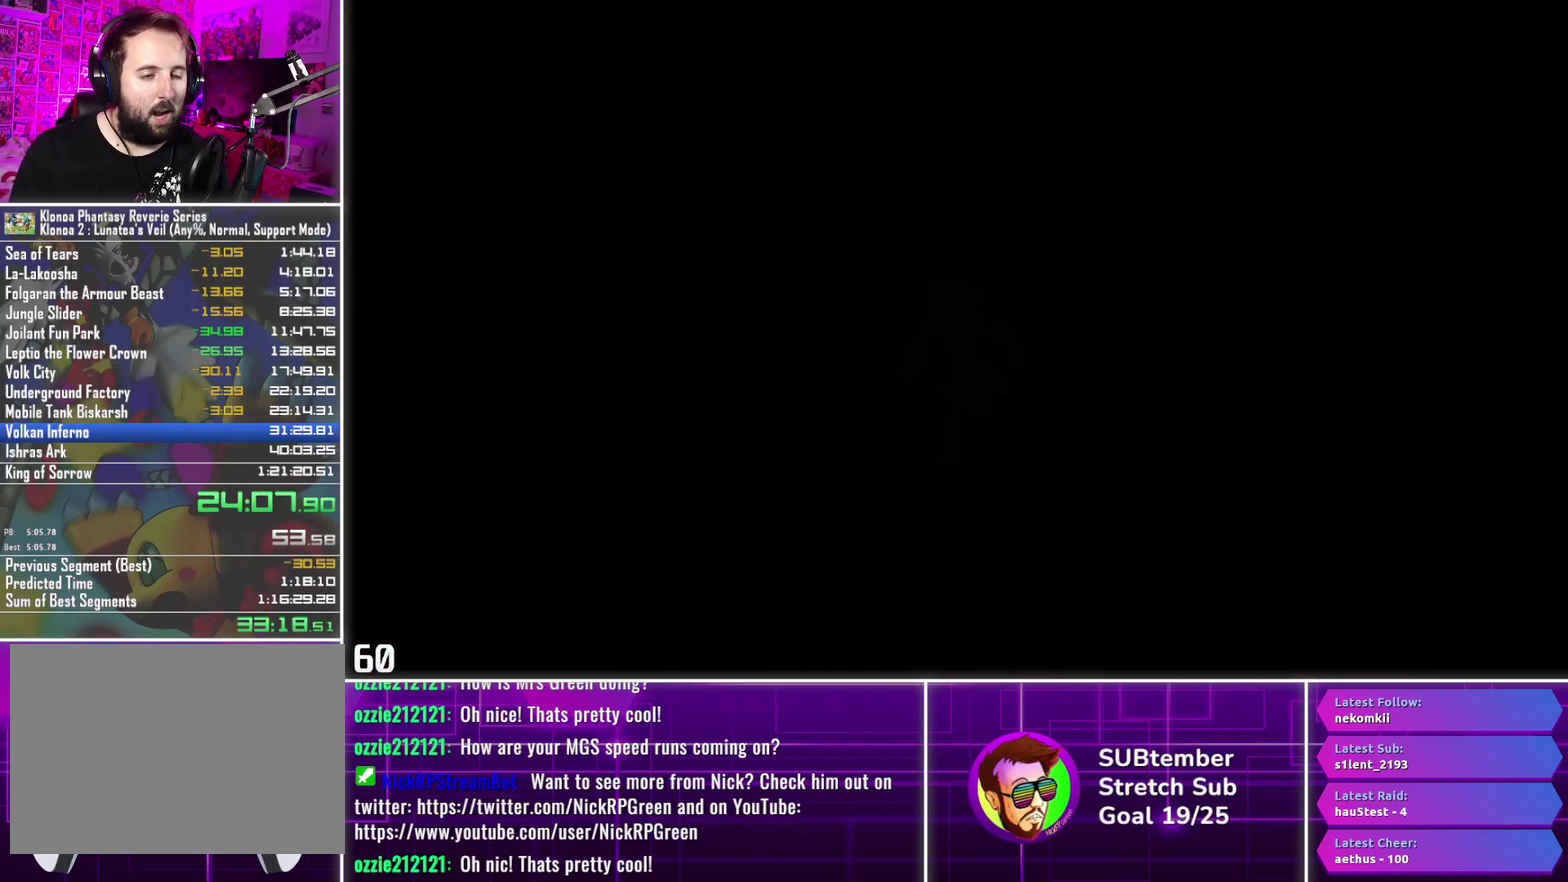
{"buttons": ["DPAD_RIGHT"], "left_stick": "center", "events": []}
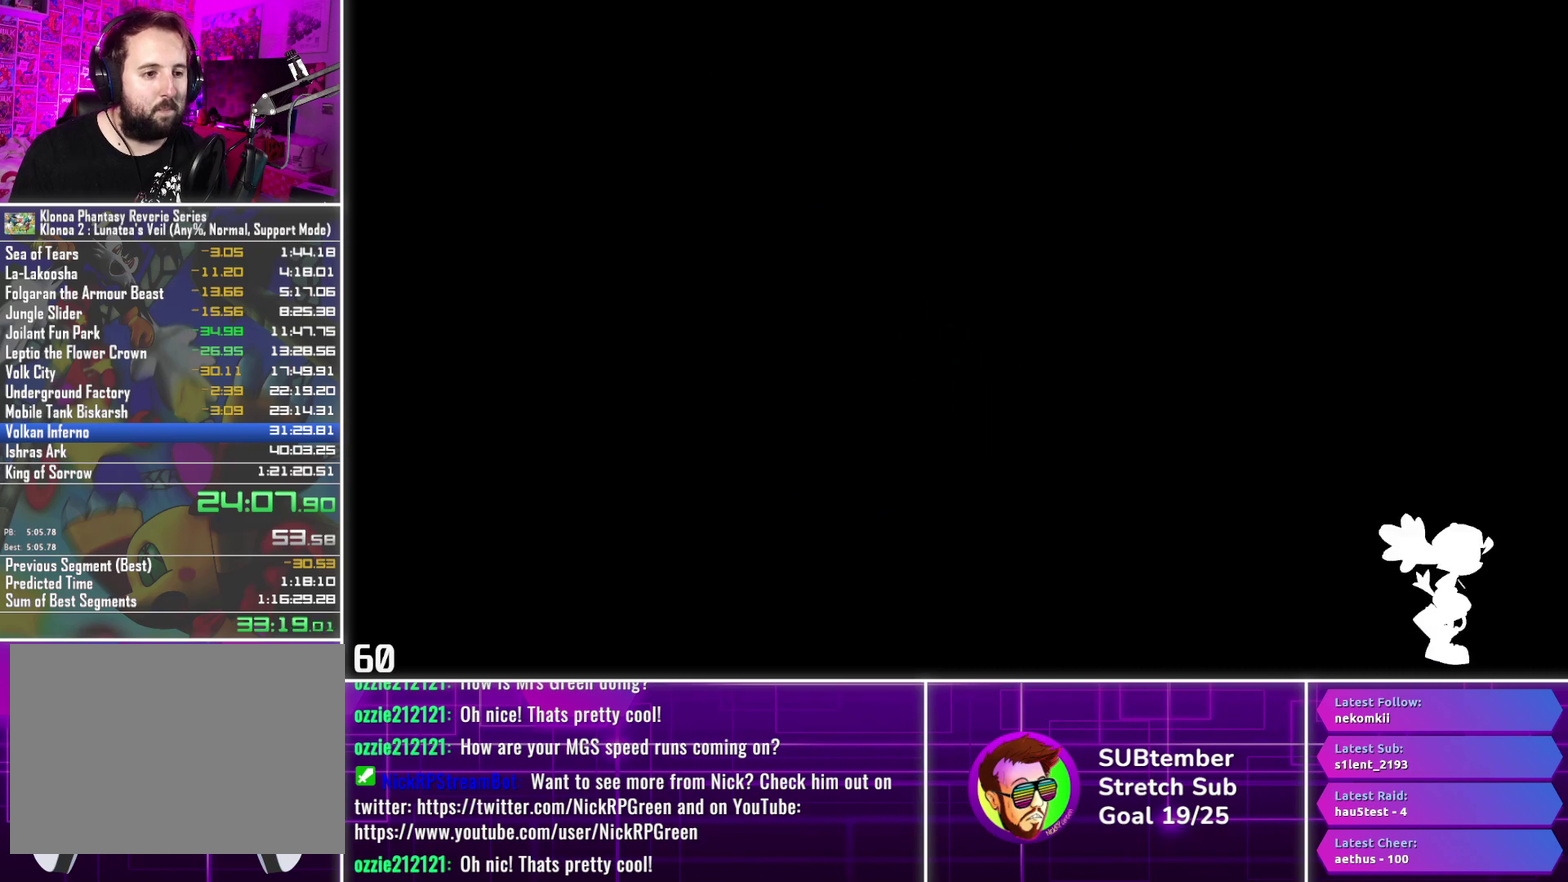
{"buttons": ["DPAD_RIGHT"], "left_stick": "center", "events": []}
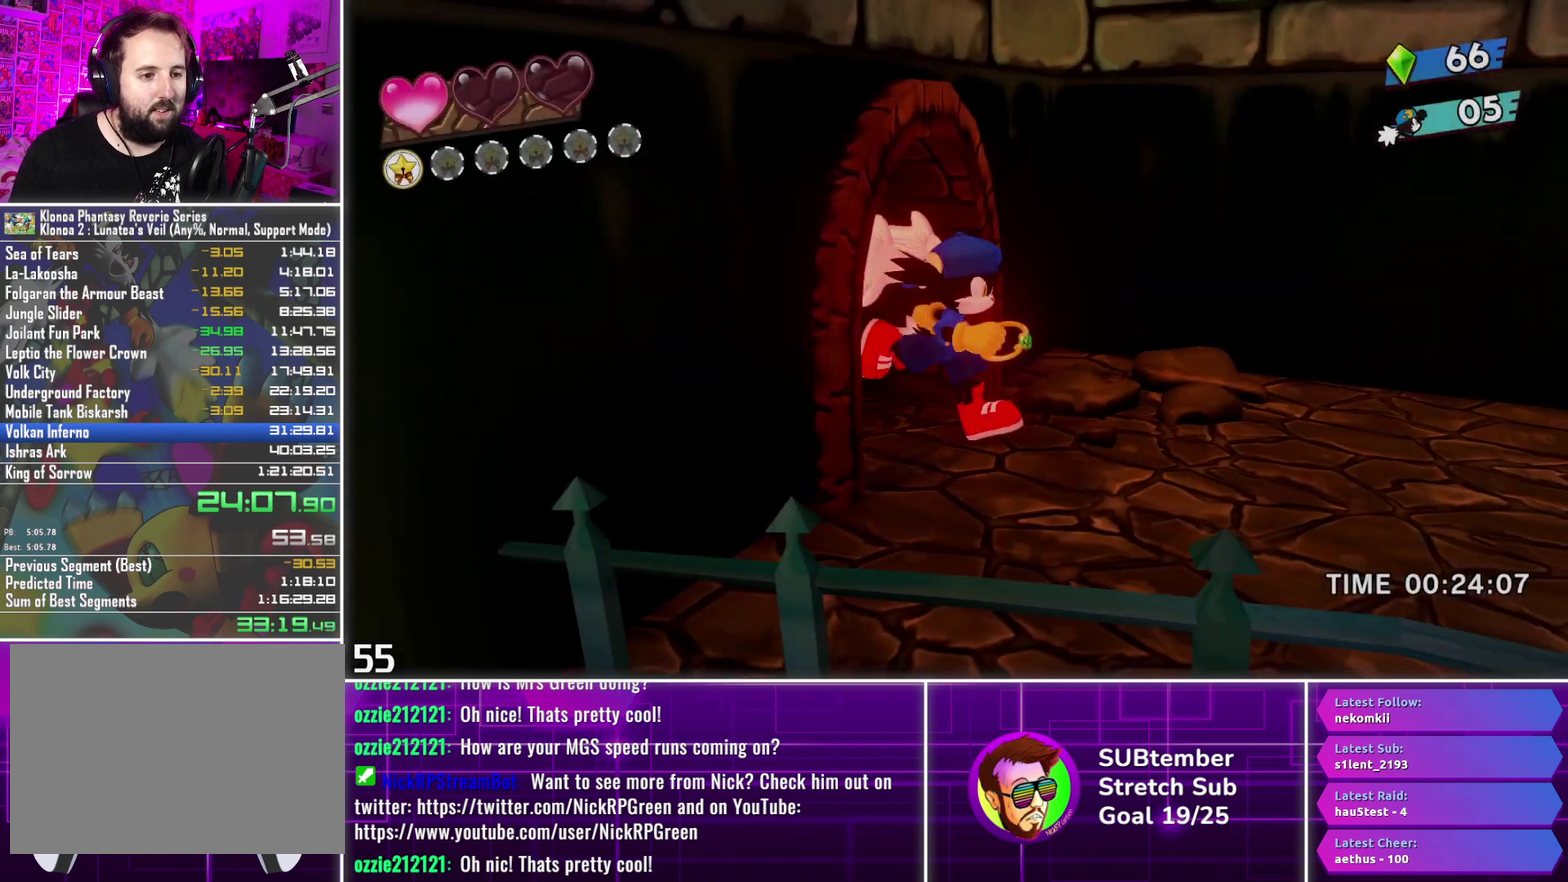
{"buttons": ["DPAD_RIGHT"], "left_stick": "center", "events": []}
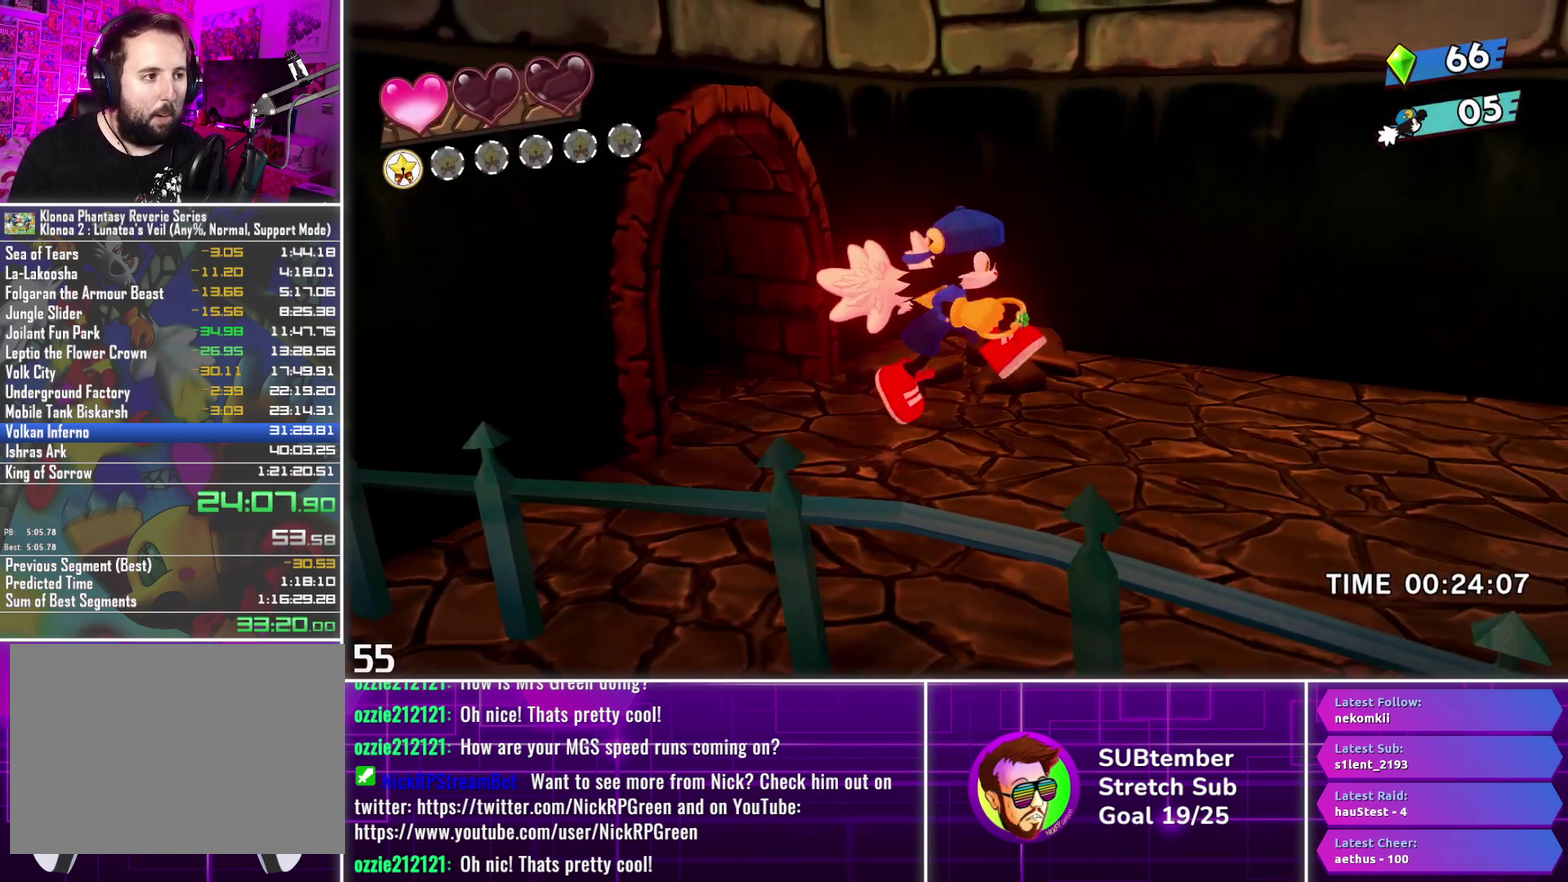
{"buttons": ["DPAD_RIGHT"], "left_stick": "center", "events": []}
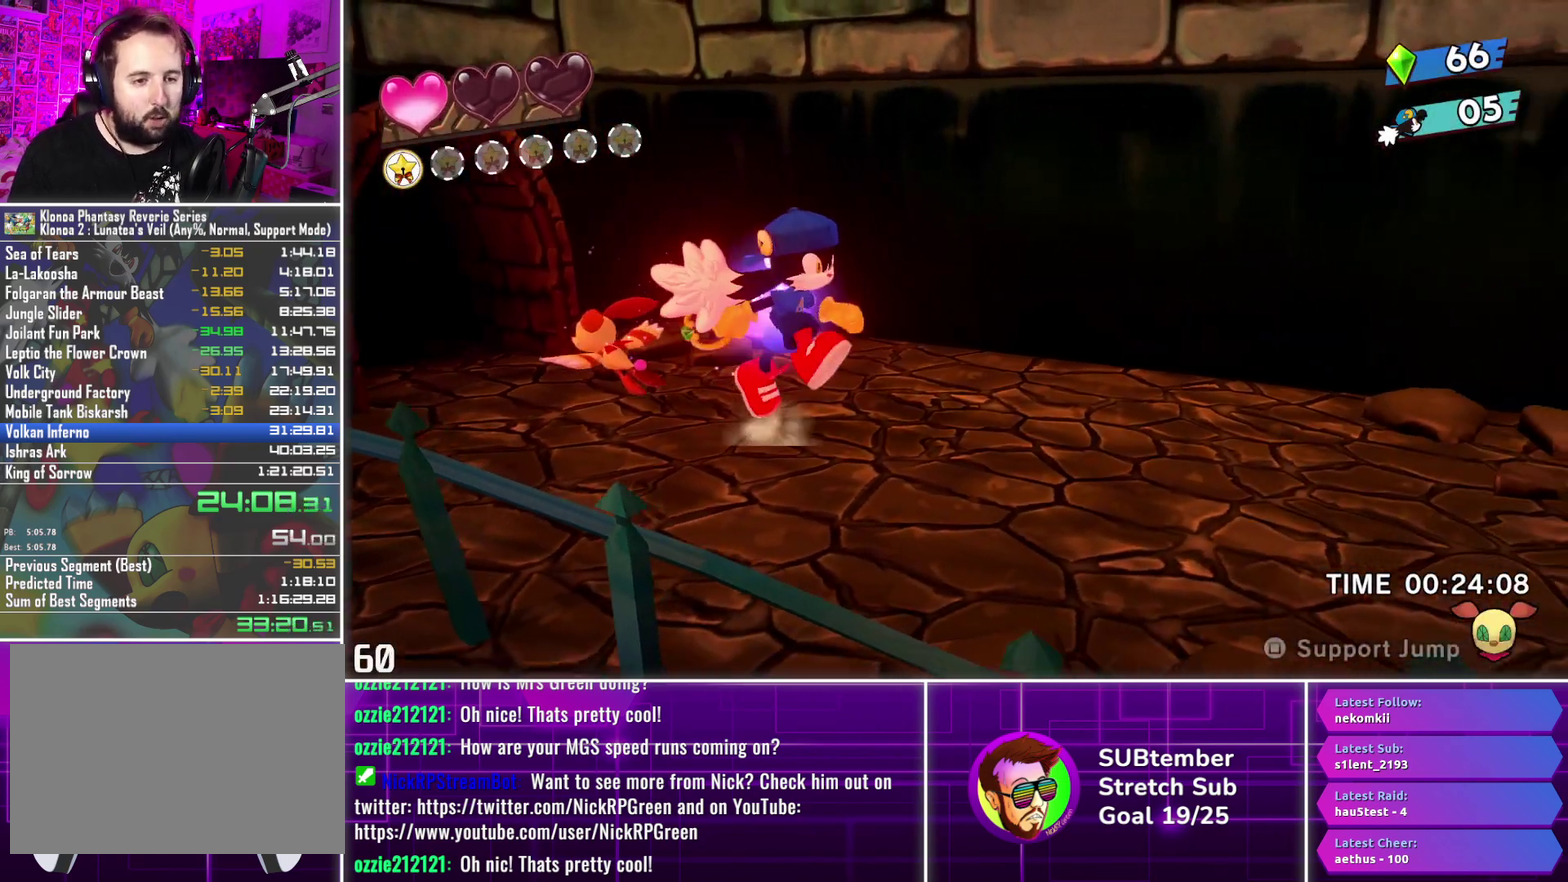
{"buttons": ["DPAD_RIGHT"], "left_stick": "center", "events": []}
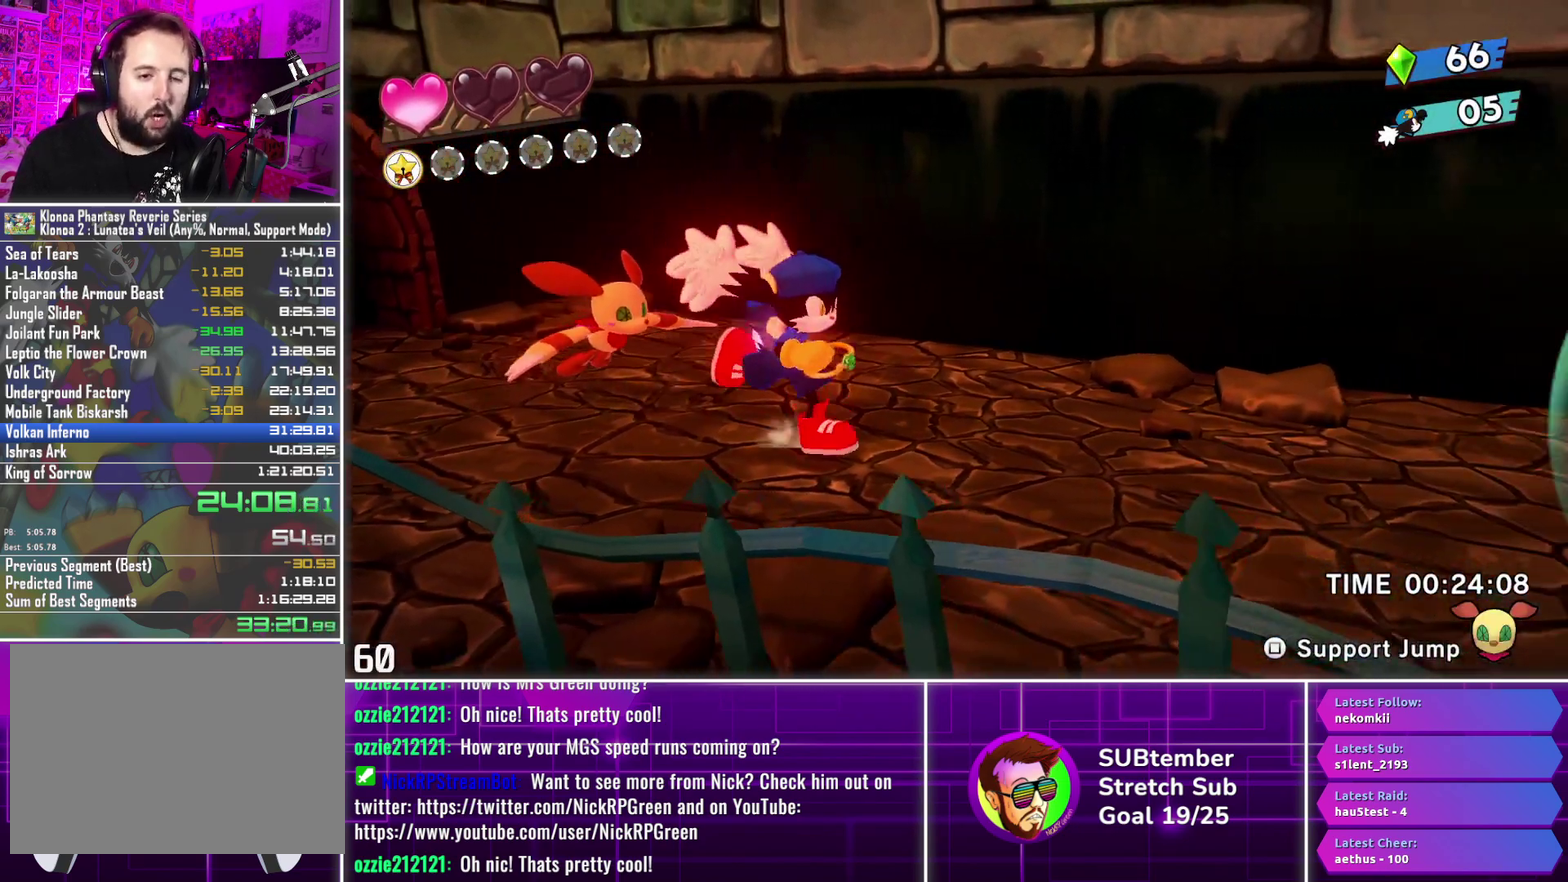
{"buttons": ["DPAD_RIGHT"], "left_stick": "center", "events": []}
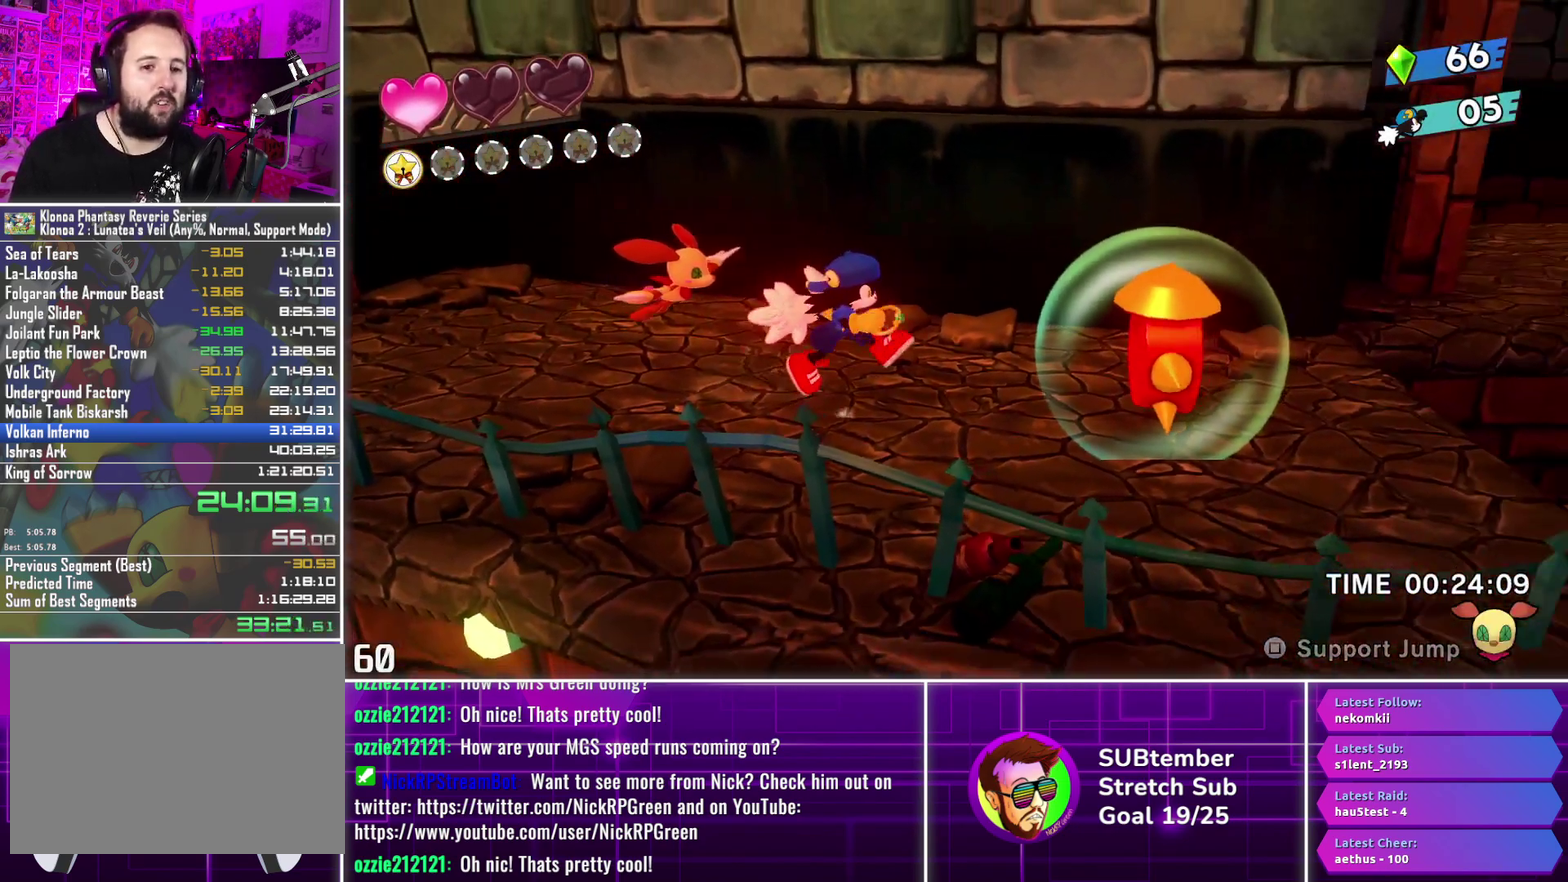
{"buttons": ["DPAD_RIGHT"], "left_stick": "center", "events": [[250, "CROSS", "down"], [250, "SQUARE", "down"], [367, "CROSS", "up"], [367, "SQUARE", "up"]]}
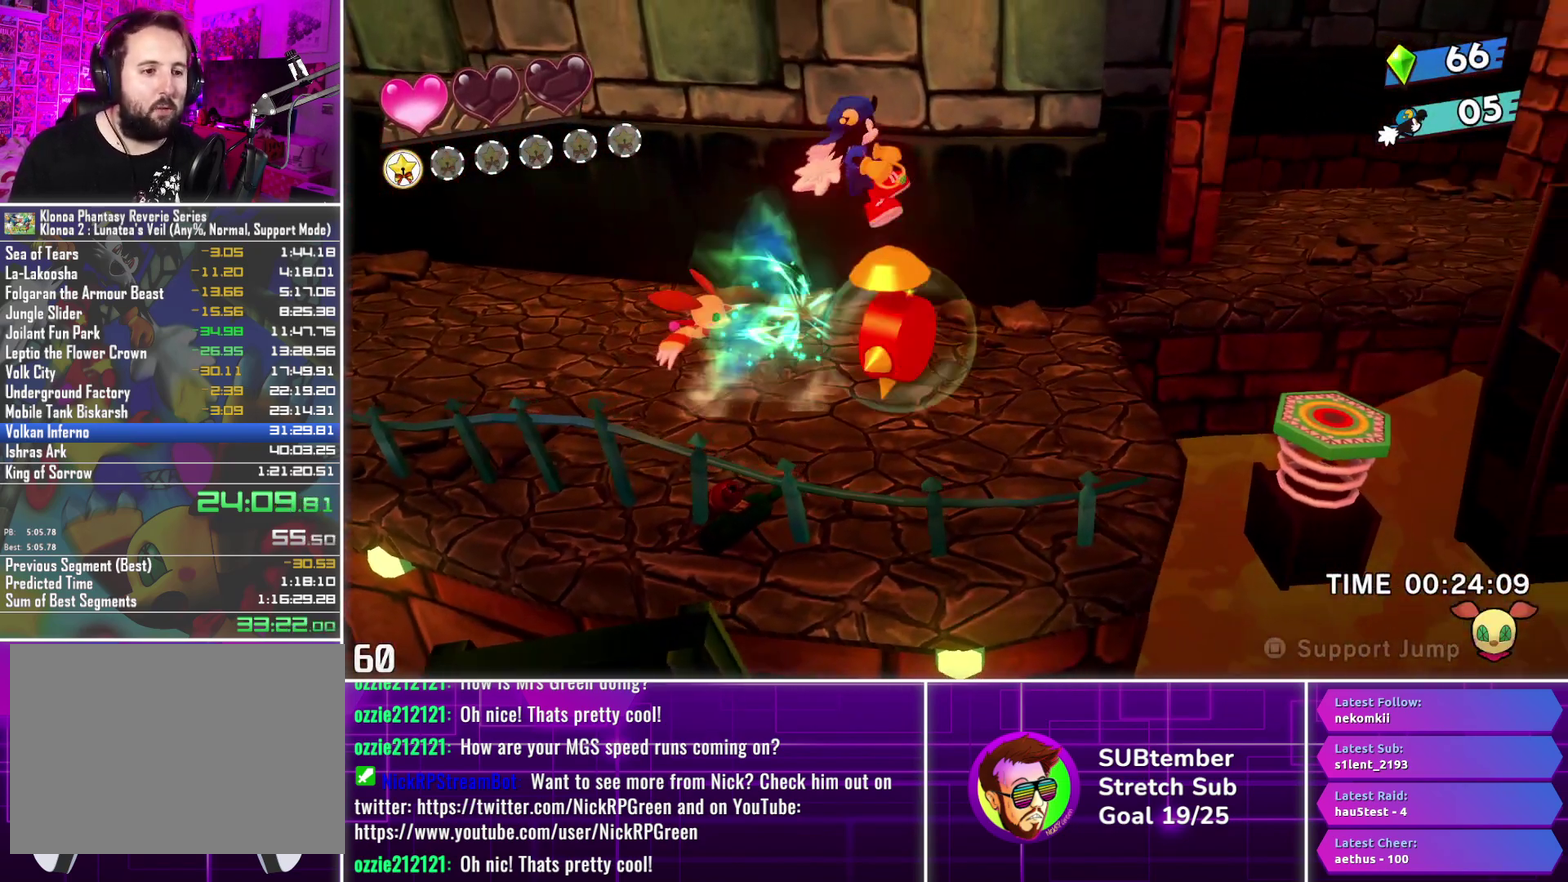
{"buttons": ["CROSS", "DPAD_RIGHT"], "left_stick": "center", "events": [[483, "CROSS", "down"]]}
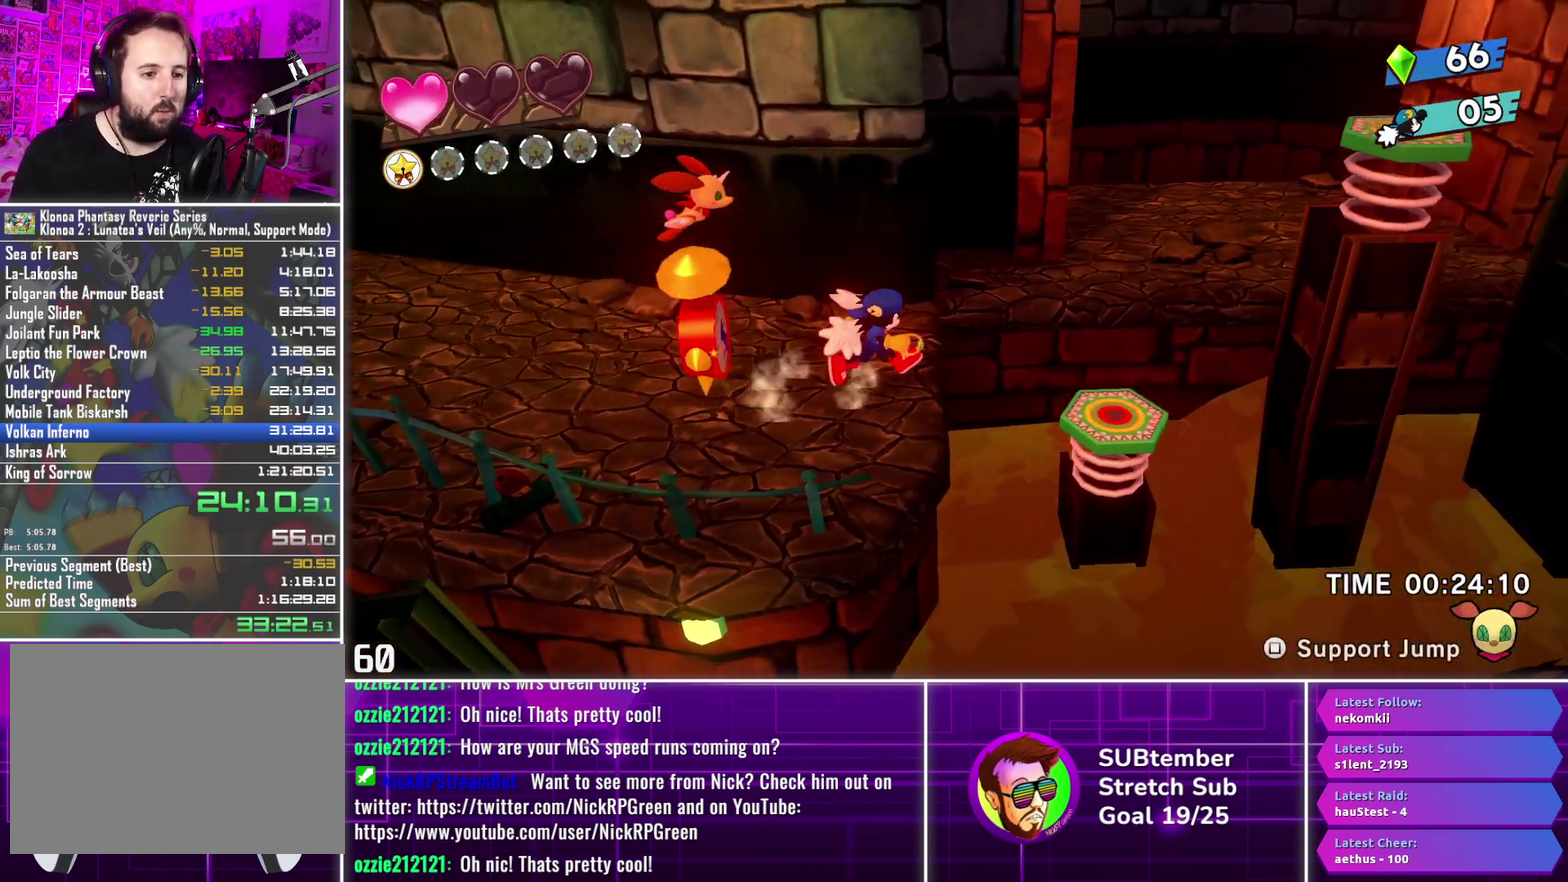
{"buttons": ["DPAD_RIGHT"], "left_stick": "center", "events": [[17, "CROSS", "up"]]}
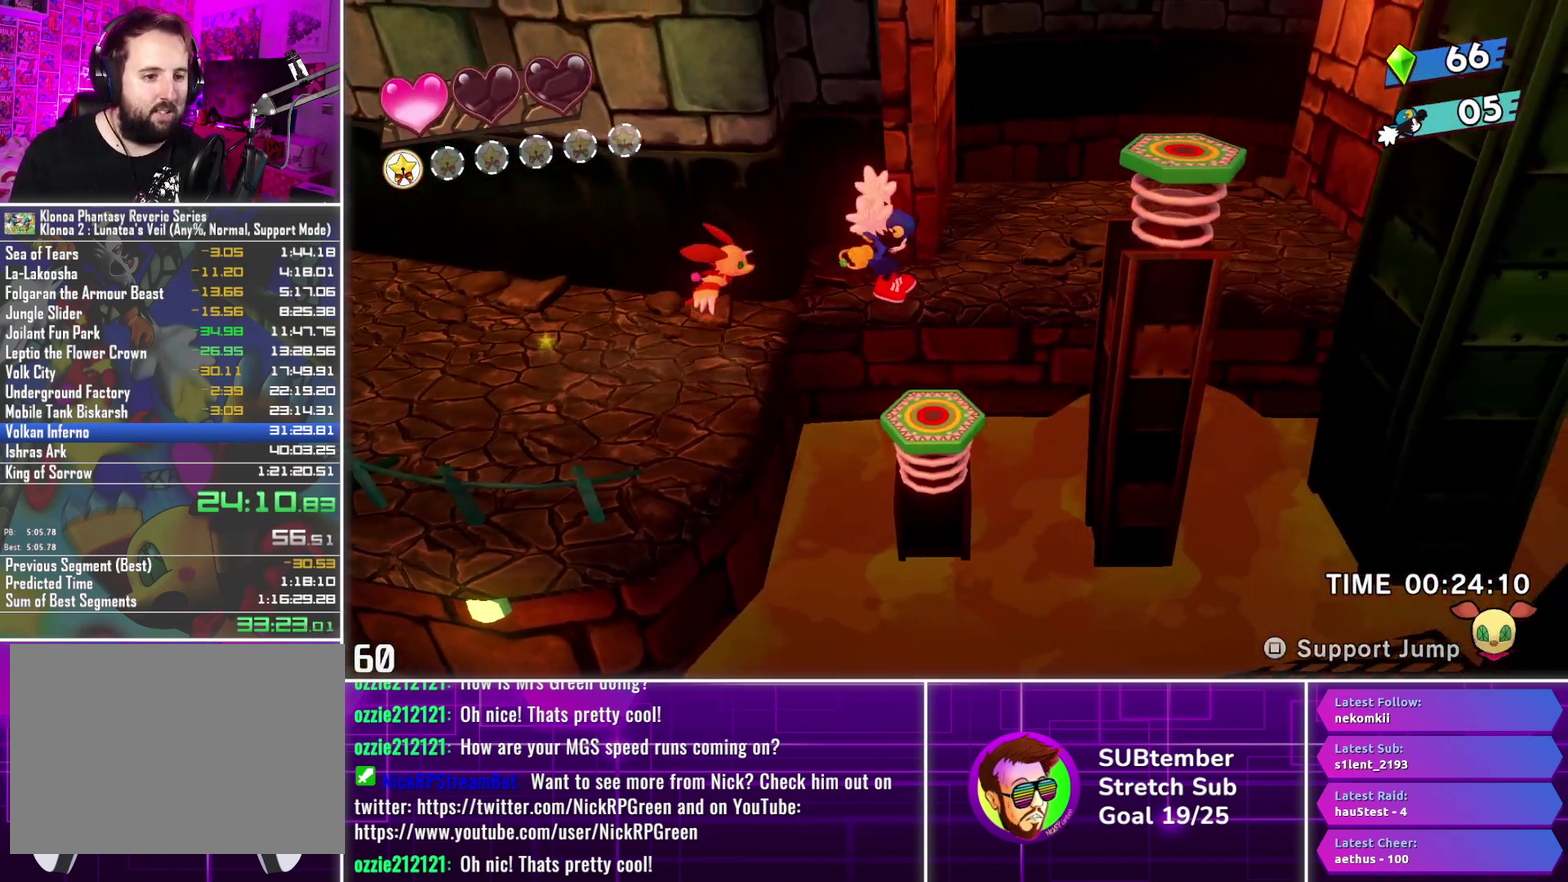
{"buttons": ["DPAD_RIGHT"], "left_stick": "center", "events": [[167, "CROSS", "down"], [300, "CROSS", "up"]]}
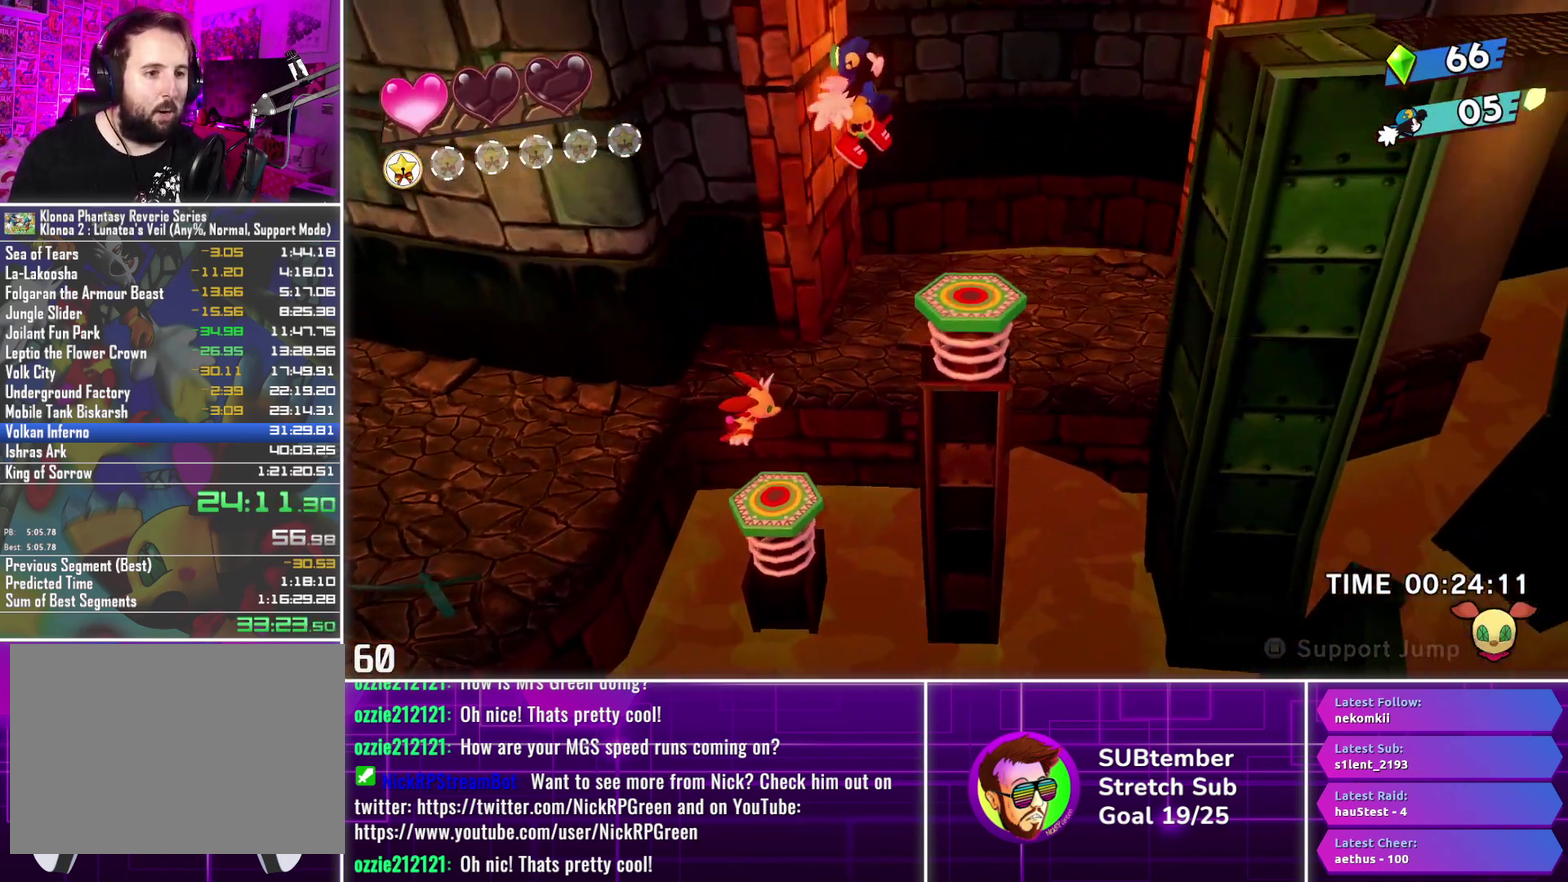
{"buttons": ["DPAD_RIGHT"], "left_stick": "center", "events": [[250, "L1", "down"], [367, "L1", "up"]]}
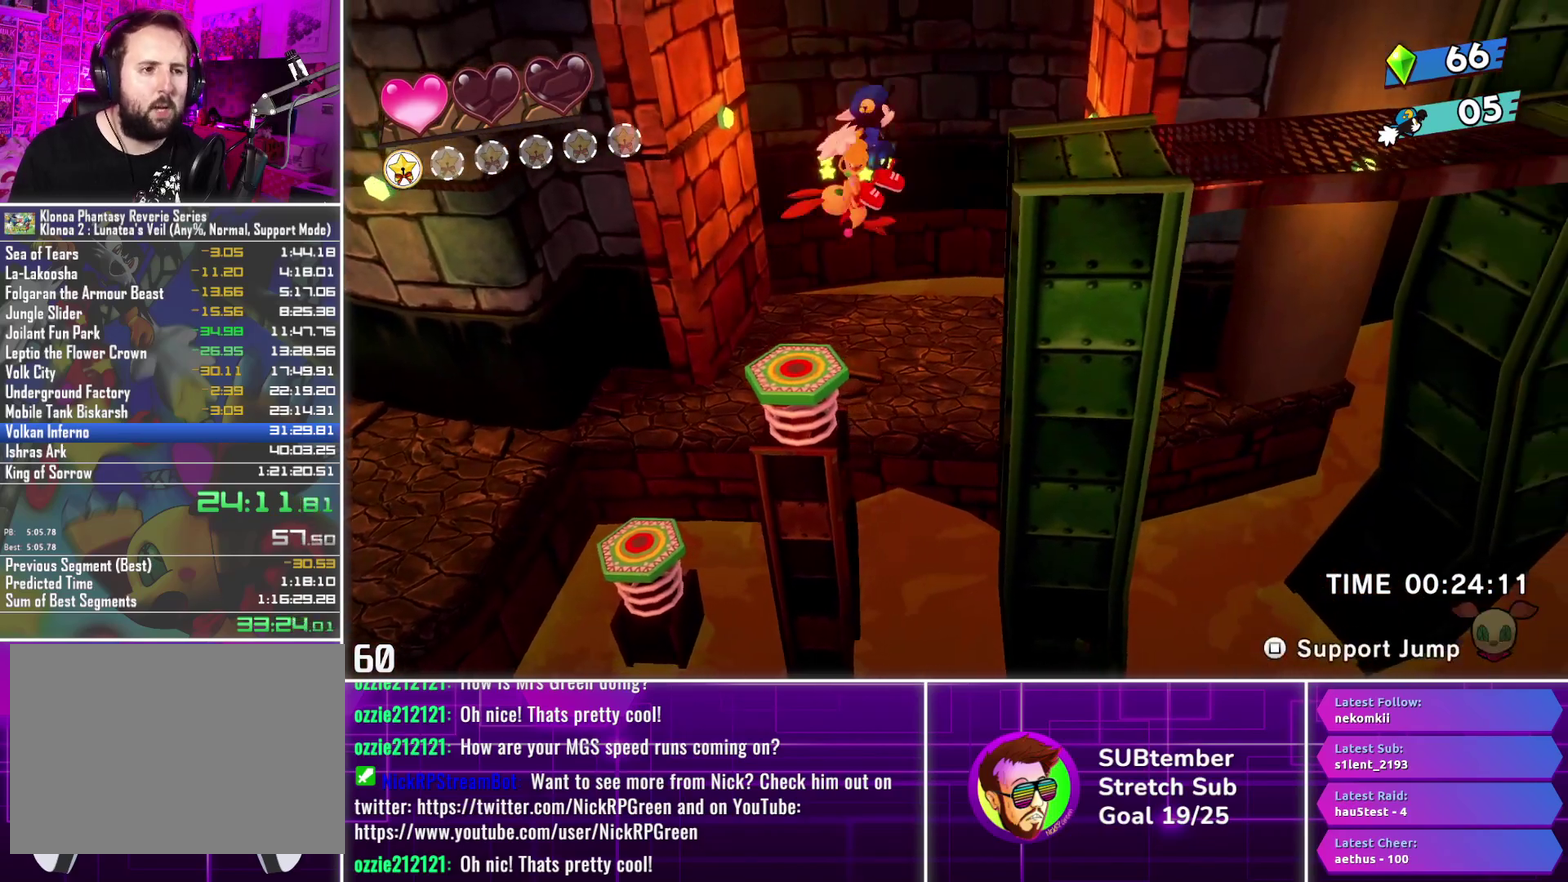
{"buttons": ["DPAD_RIGHT"], "left_stick": "center", "events": []}
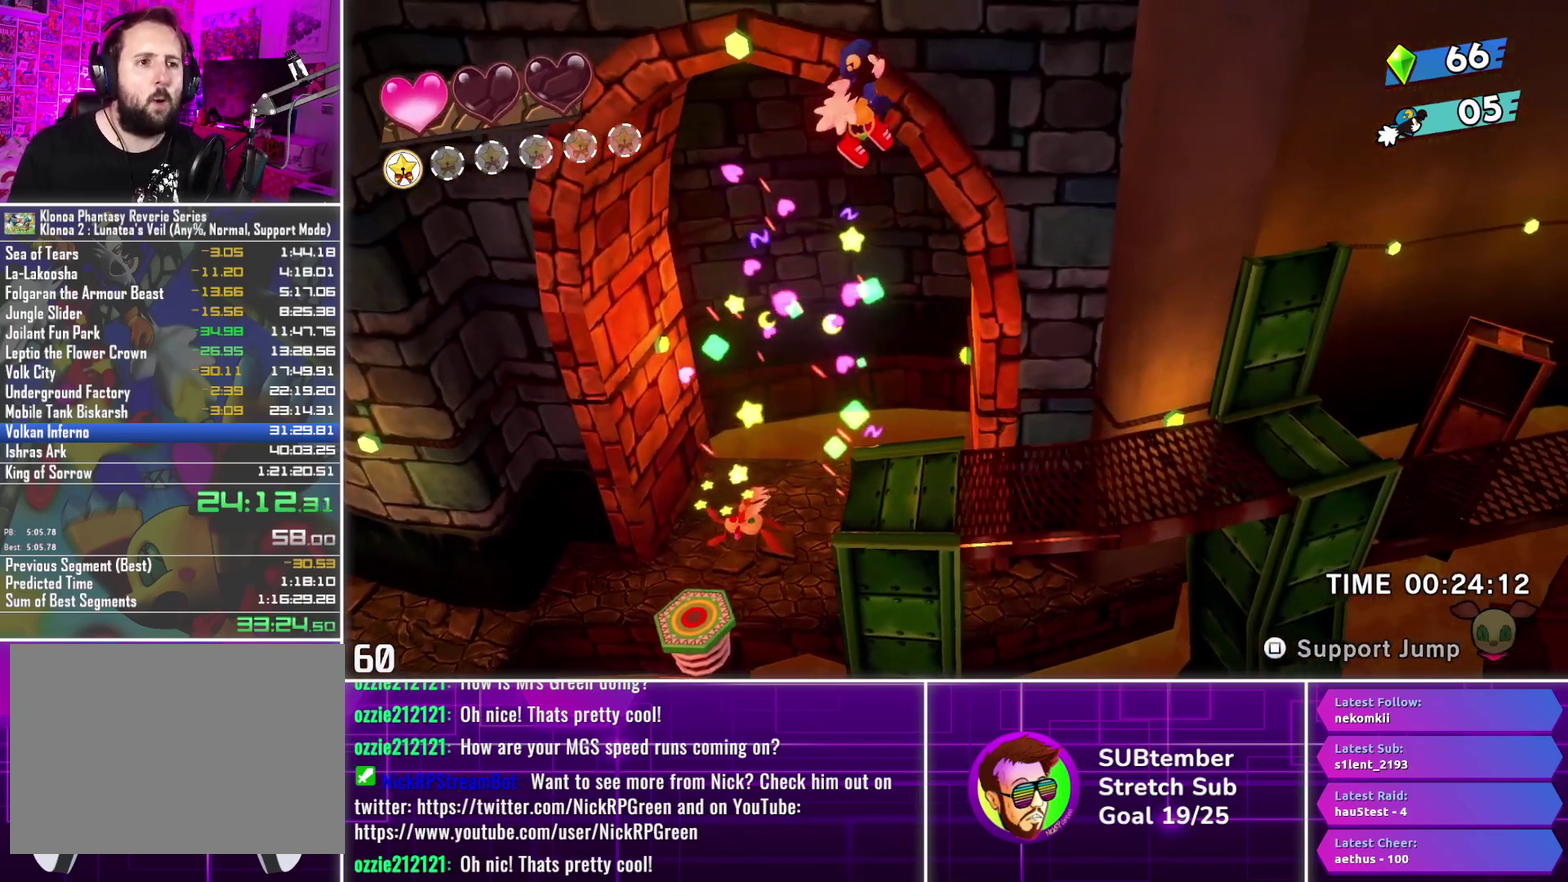
{"buttons": ["DPAD_RIGHT"], "left_stick": "center", "events": []}
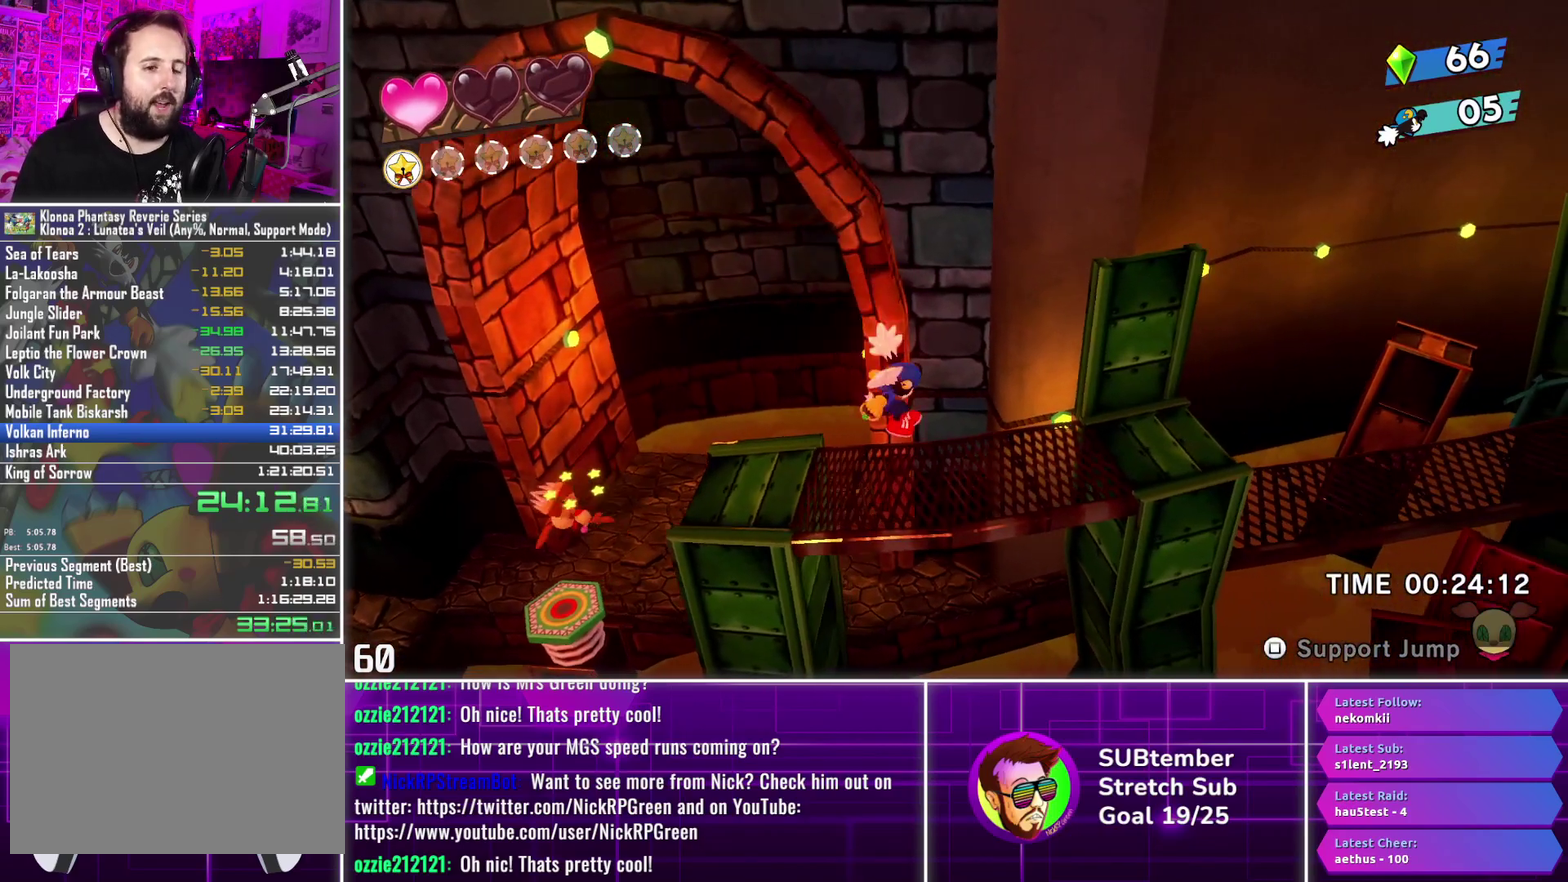
{"buttons": ["DPAD_RIGHT"], "left_stick": "center", "events": []}